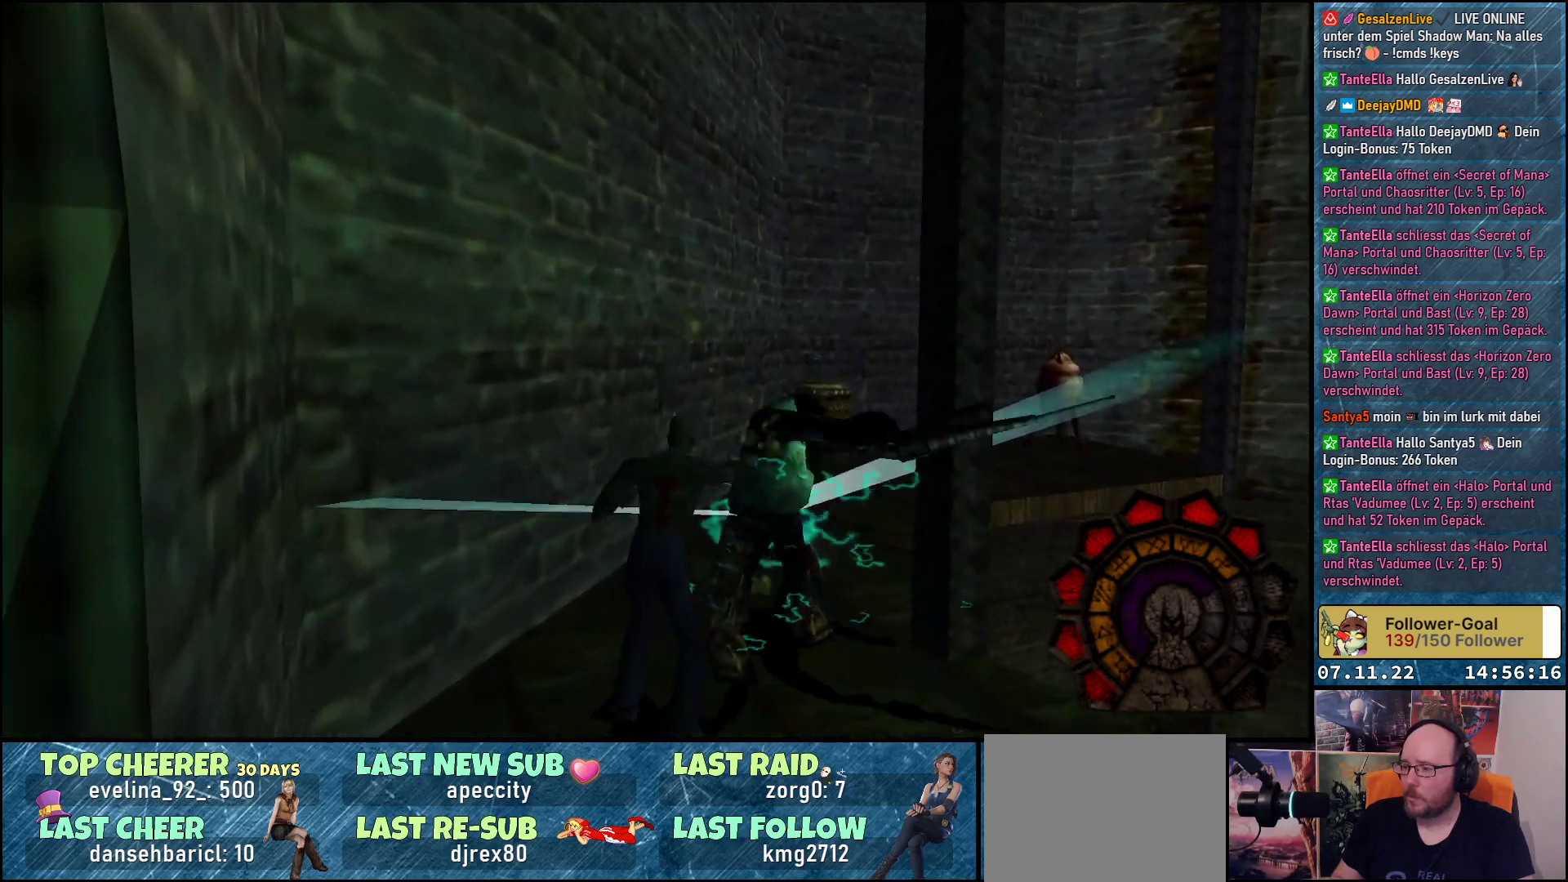
Gameplay with a controller (Xbox layout); each line is a JSON object with the inputs held at the frame after it. "events" lists button and stick changes between this image and that frame as [ms after this image, input, new state], when the widget could be followed in between. Not read: right_stick.
{"buttons": ["DPAD_UP"], "left_stick": "center", "events": [[117, "DPAD_RIGHT", "up"], [200, "A", "down"], [350, "A", "up"], [450, "DPAD_UP", "down"]]}
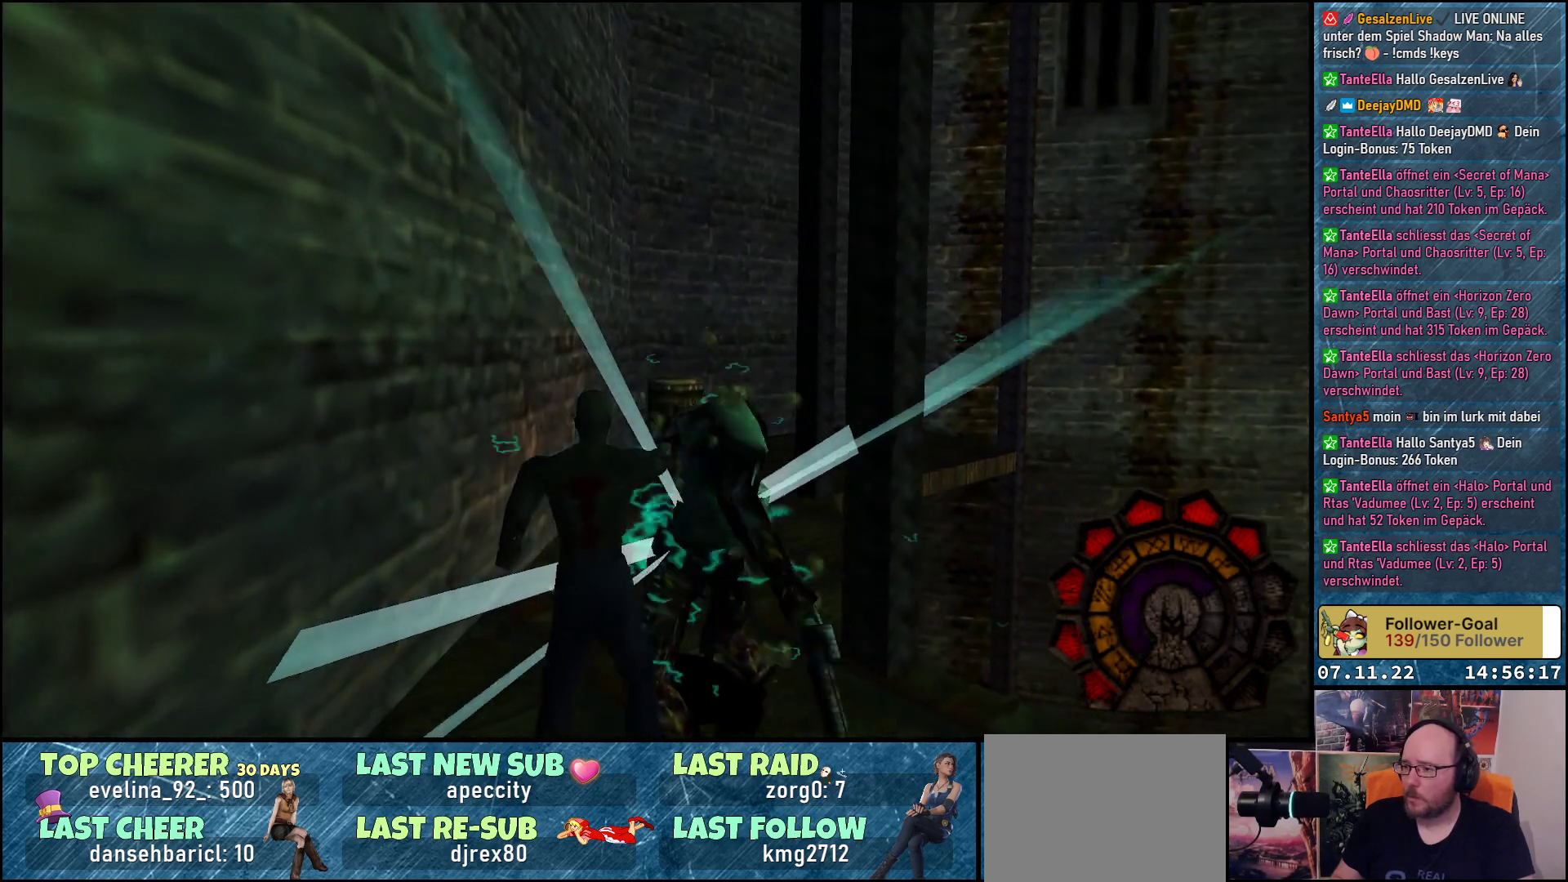
{"buttons": [], "left_stick": "center", "events": [[133, "DPAD_UP", "up"]]}
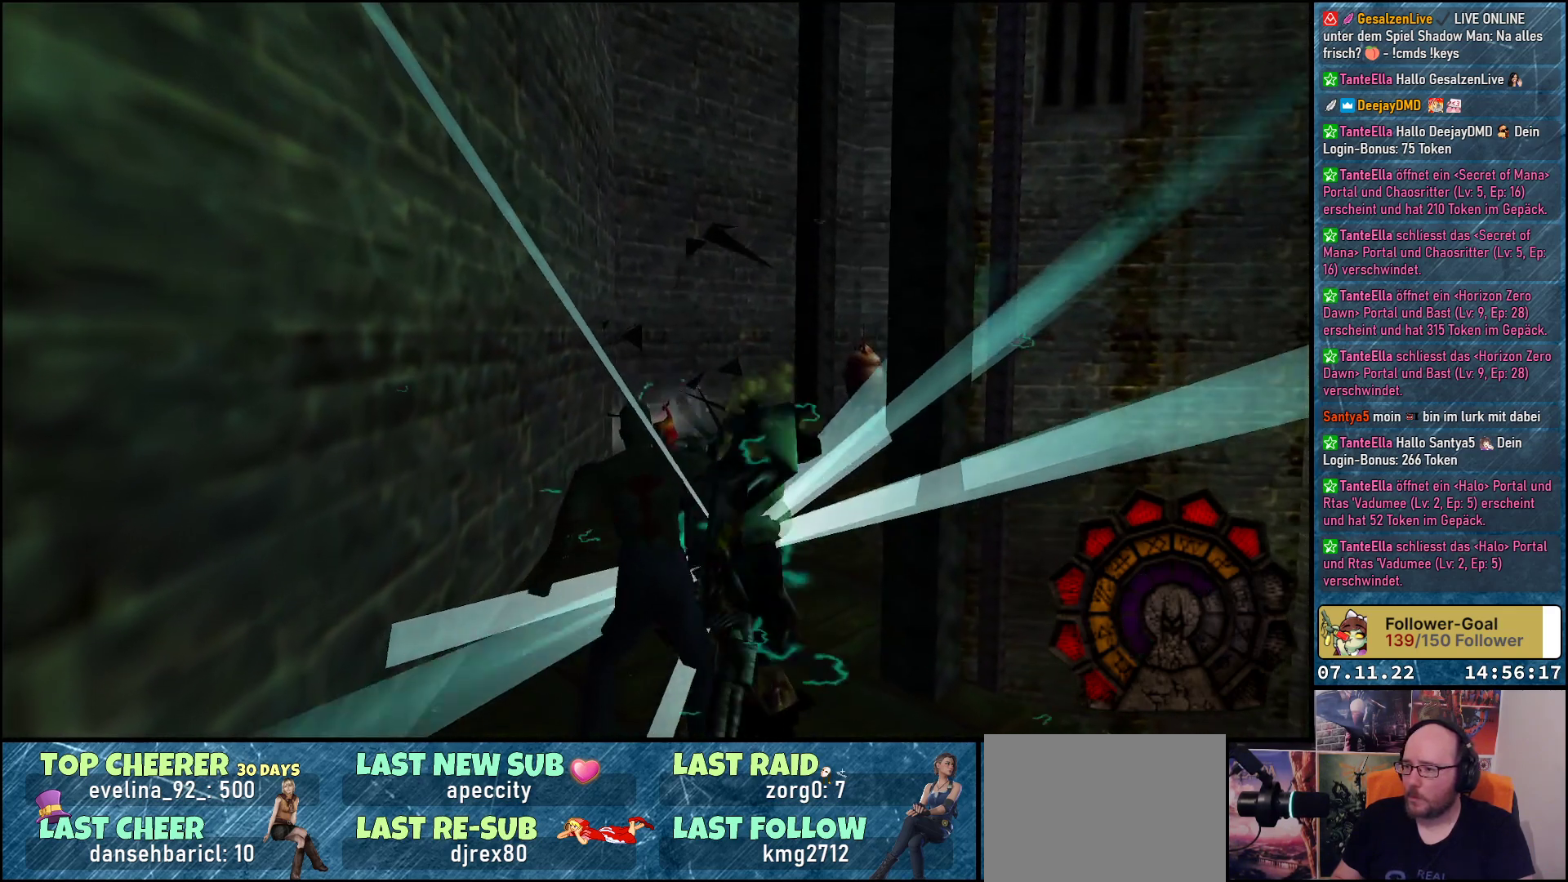
{"buttons": [], "left_stick": "center", "events": []}
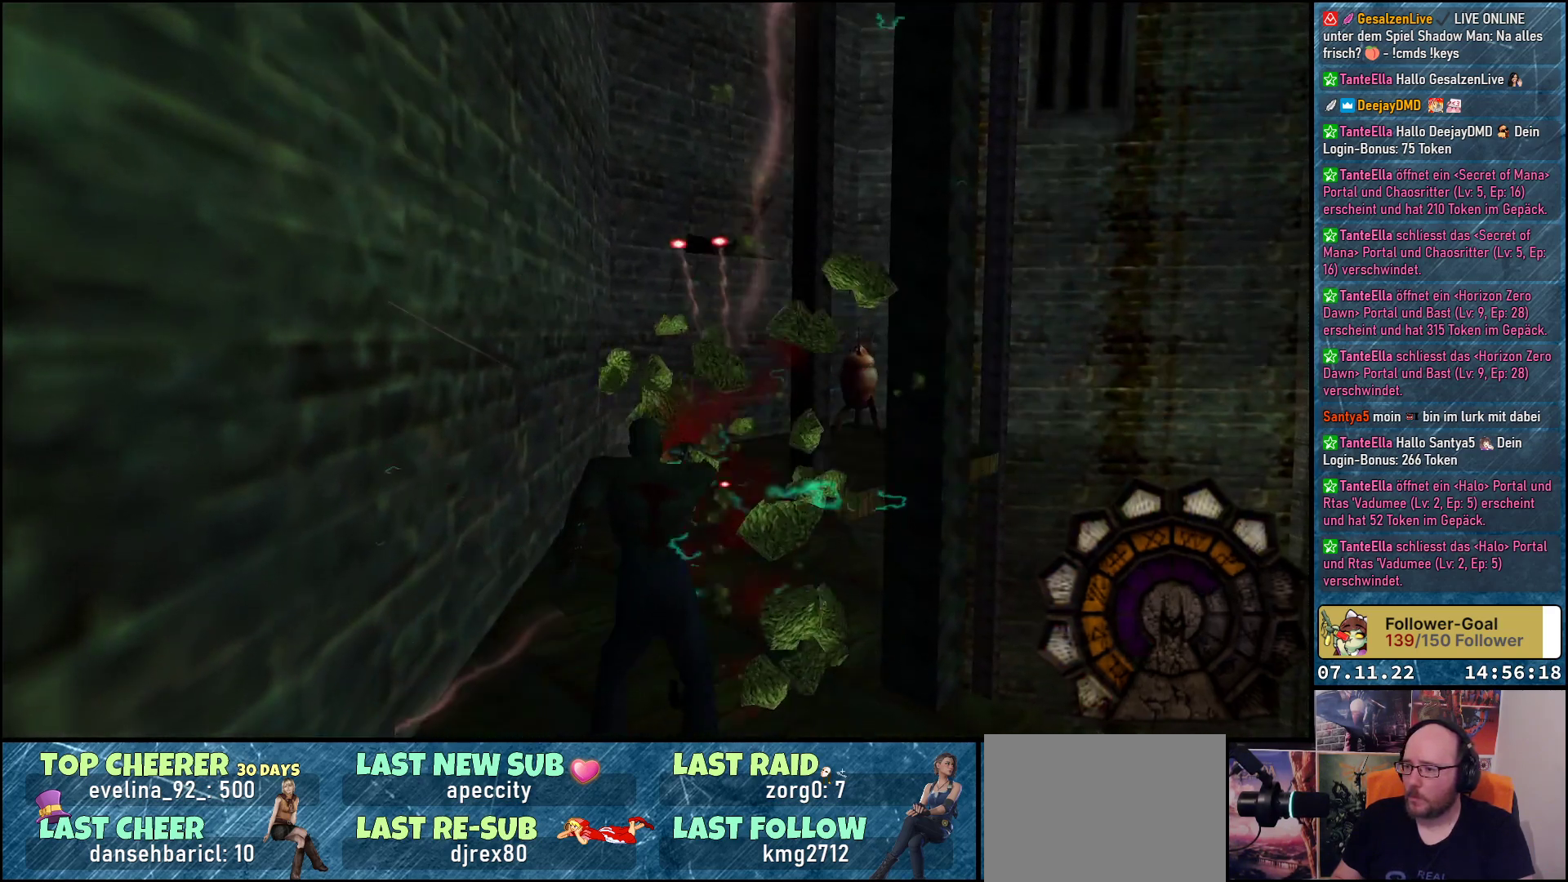
{"buttons": ["DPAD_UP"], "left_stick": "center", "events": [[333, "DPAD_UP", "down"]]}
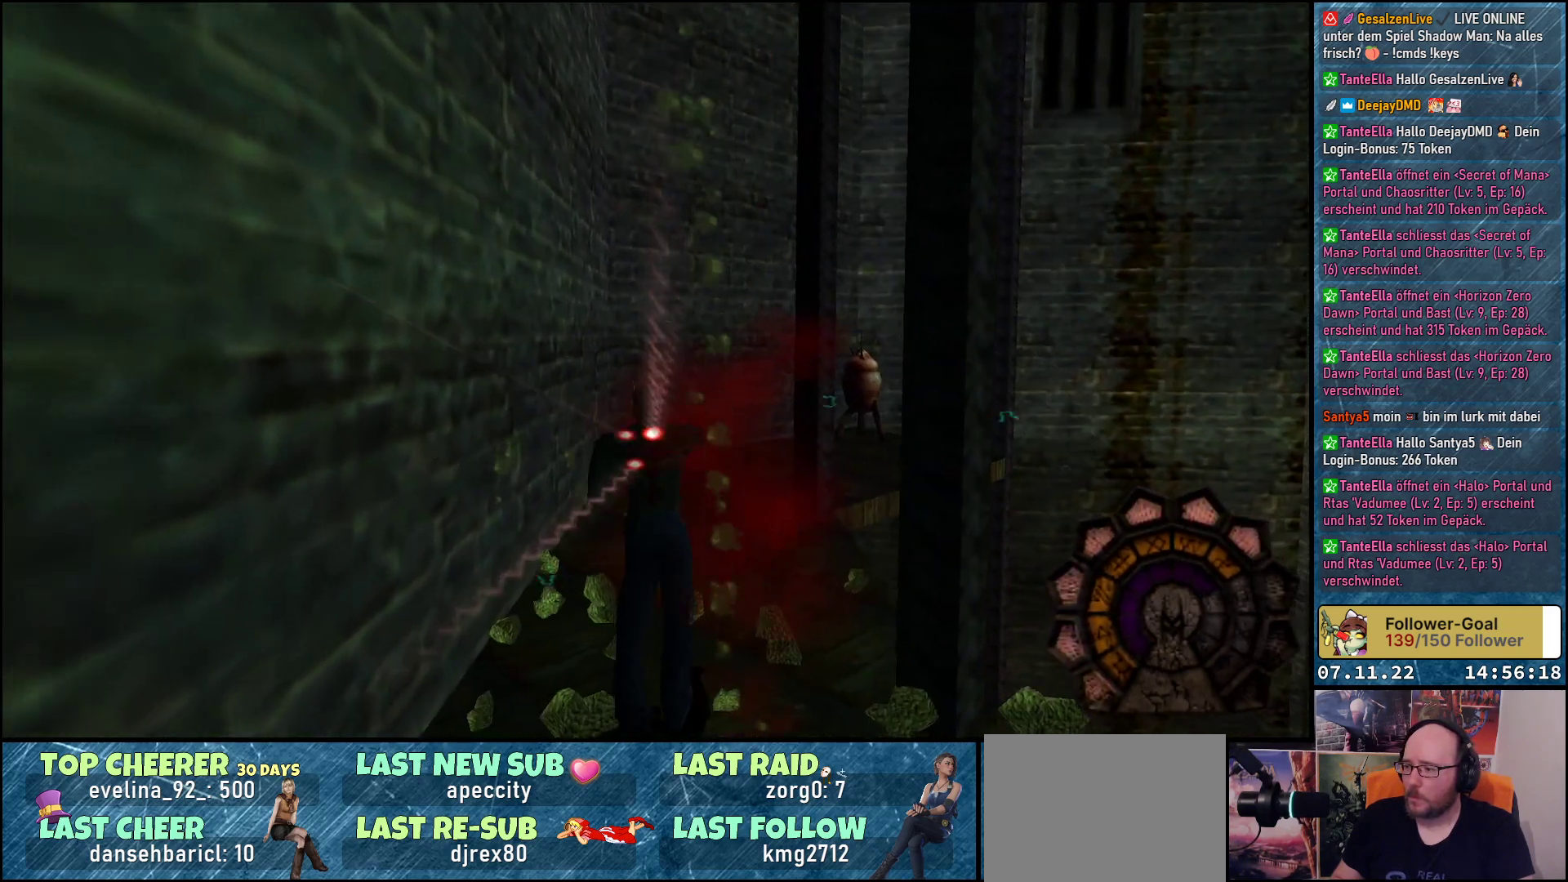
{"buttons": ["DPAD_UP"], "left_stick": "center", "events": []}
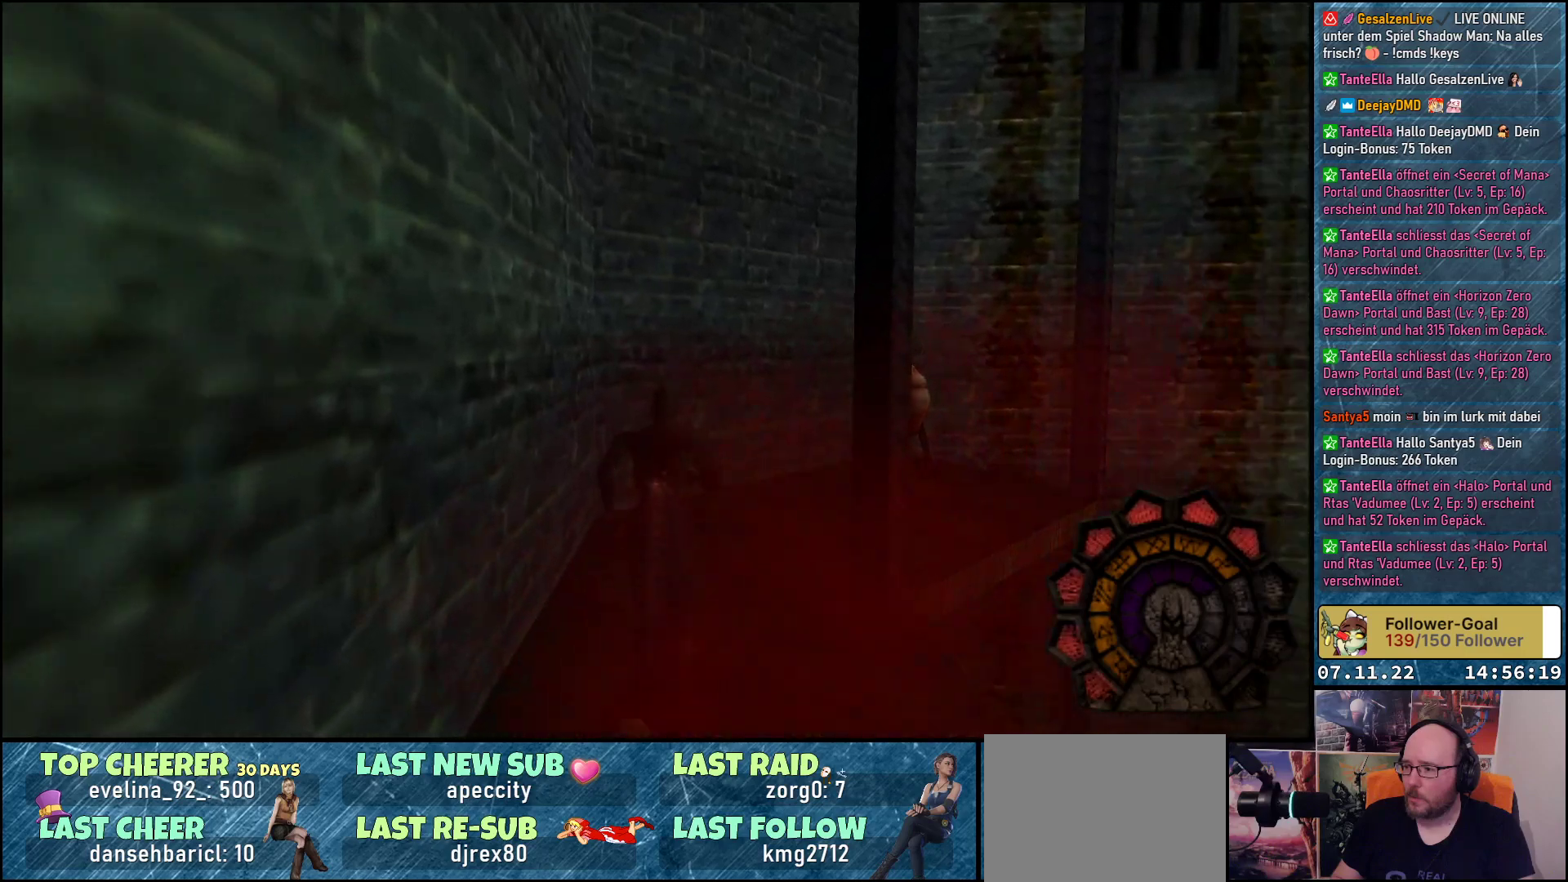
{"buttons": ["DPAD_UP", "DPAD_RIGHT"], "left_stick": "center", "events": [[483, "DPAD_RIGHT", "down"]]}
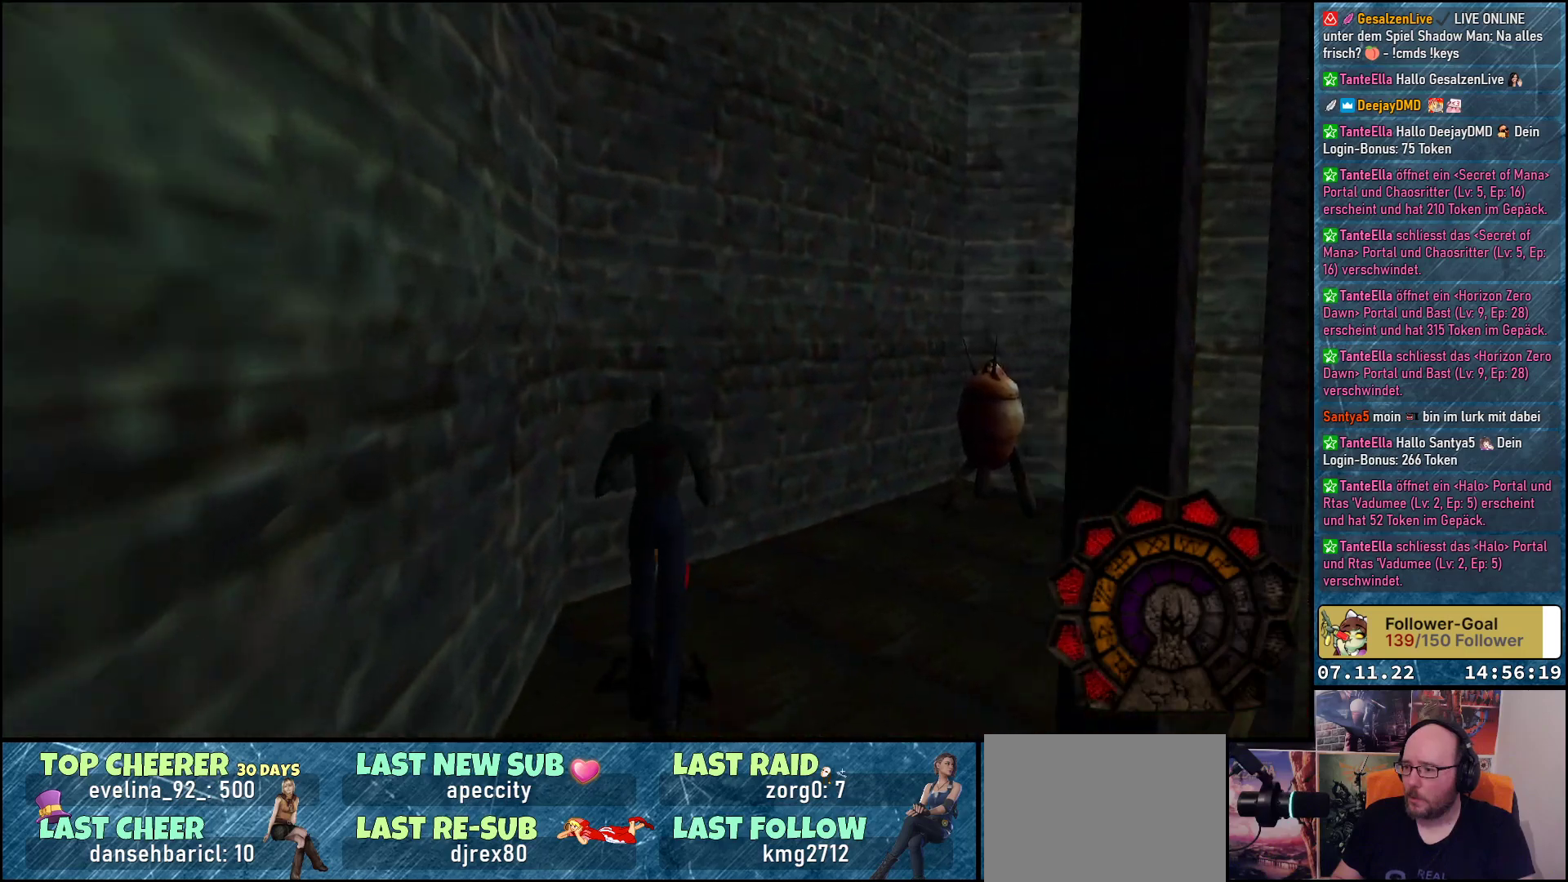
{"buttons": ["DPAD_UP"], "left_stick": "center", "events": [[67, "DPAD_UP", "up"], [283, "DPAD_UP", "down"], [317, "DPAD_RIGHT", "up"]]}
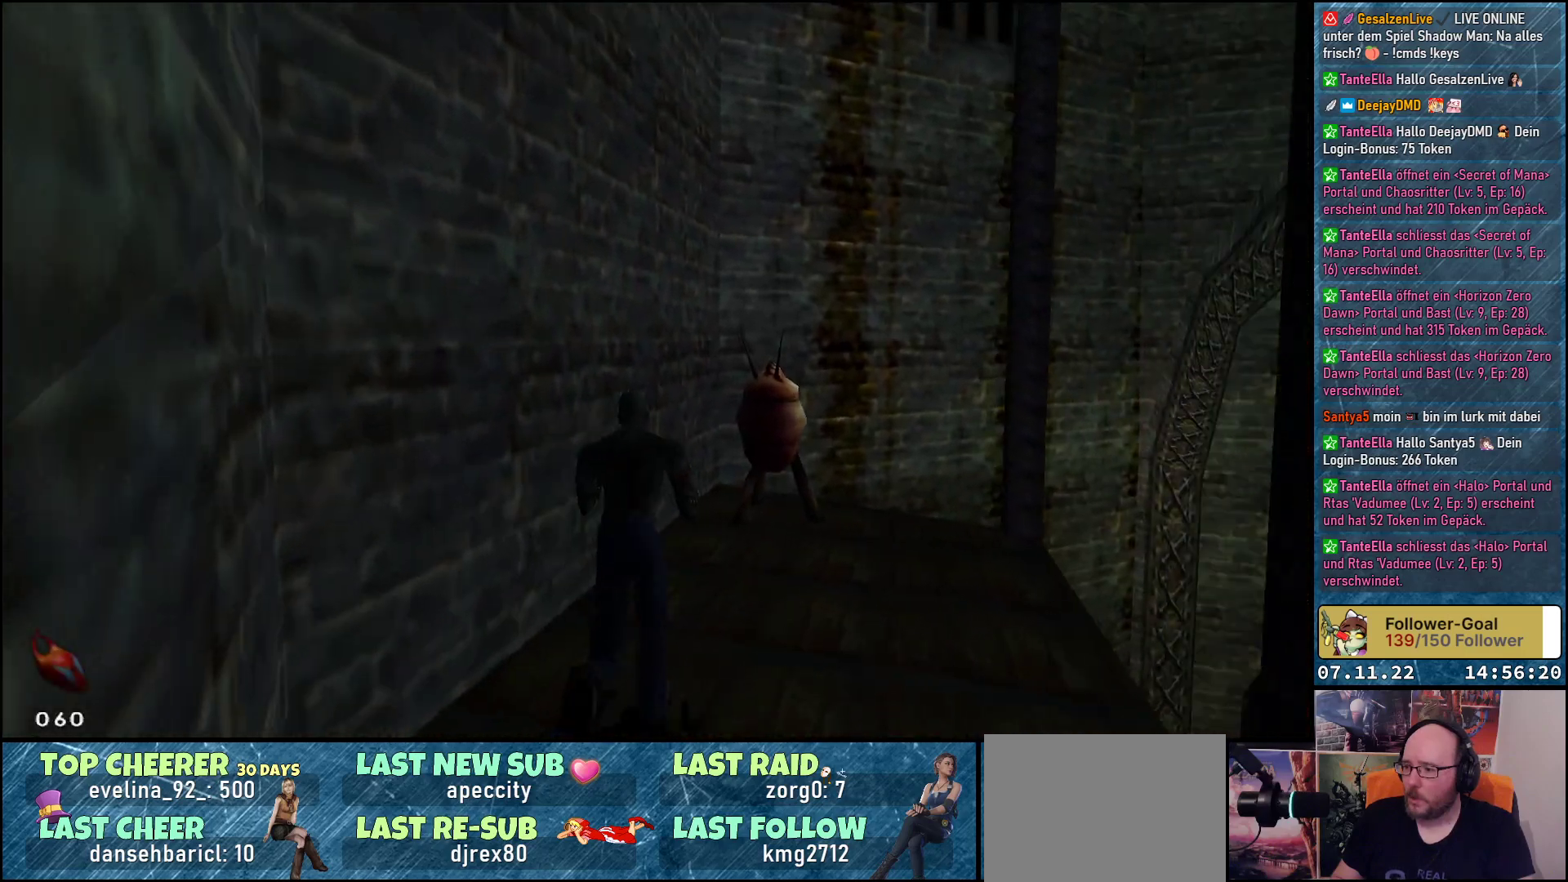
{"buttons": [], "left_stick": "center", "events": [[150, "DPAD_RIGHT", "down"], [167, "DPAD_UP", "up"], [200, "A", "down"], [250, "DPAD_RIGHT", "up"], [300, "A", "up"]]}
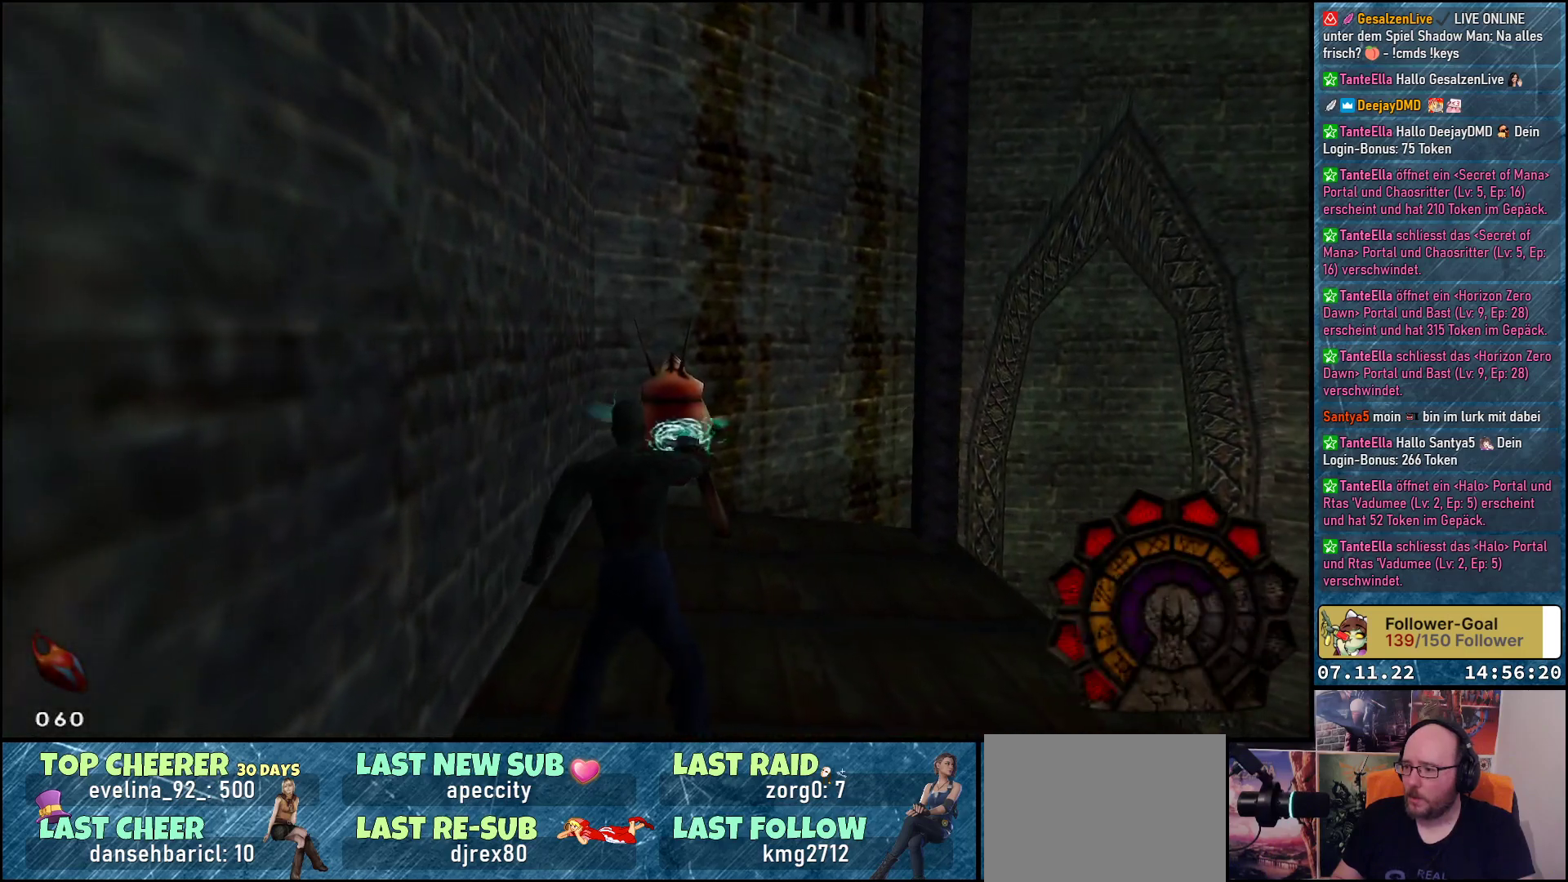
{"buttons": ["DPAD_UP"], "left_stick": "center", "events": [[117, "DPAD_UP", "down"]]}
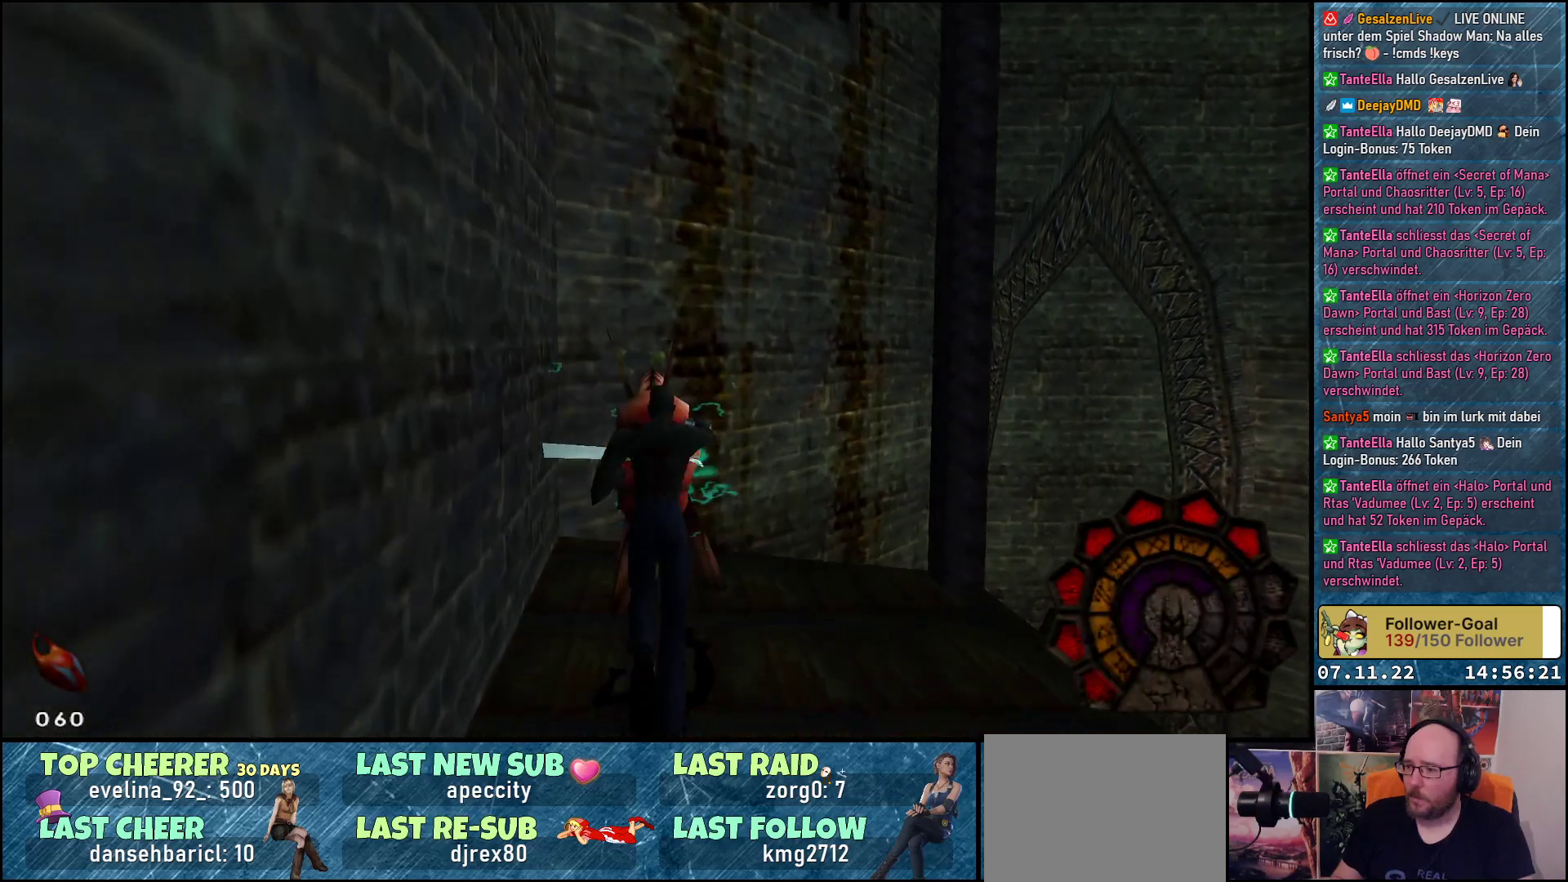
{"buttons": ["DPAD_RIGHT"], "left_stick": "center", "events": [[250, "DPAD_UP", "up"], [350, "DPAD_RIGHT", "down"]]}
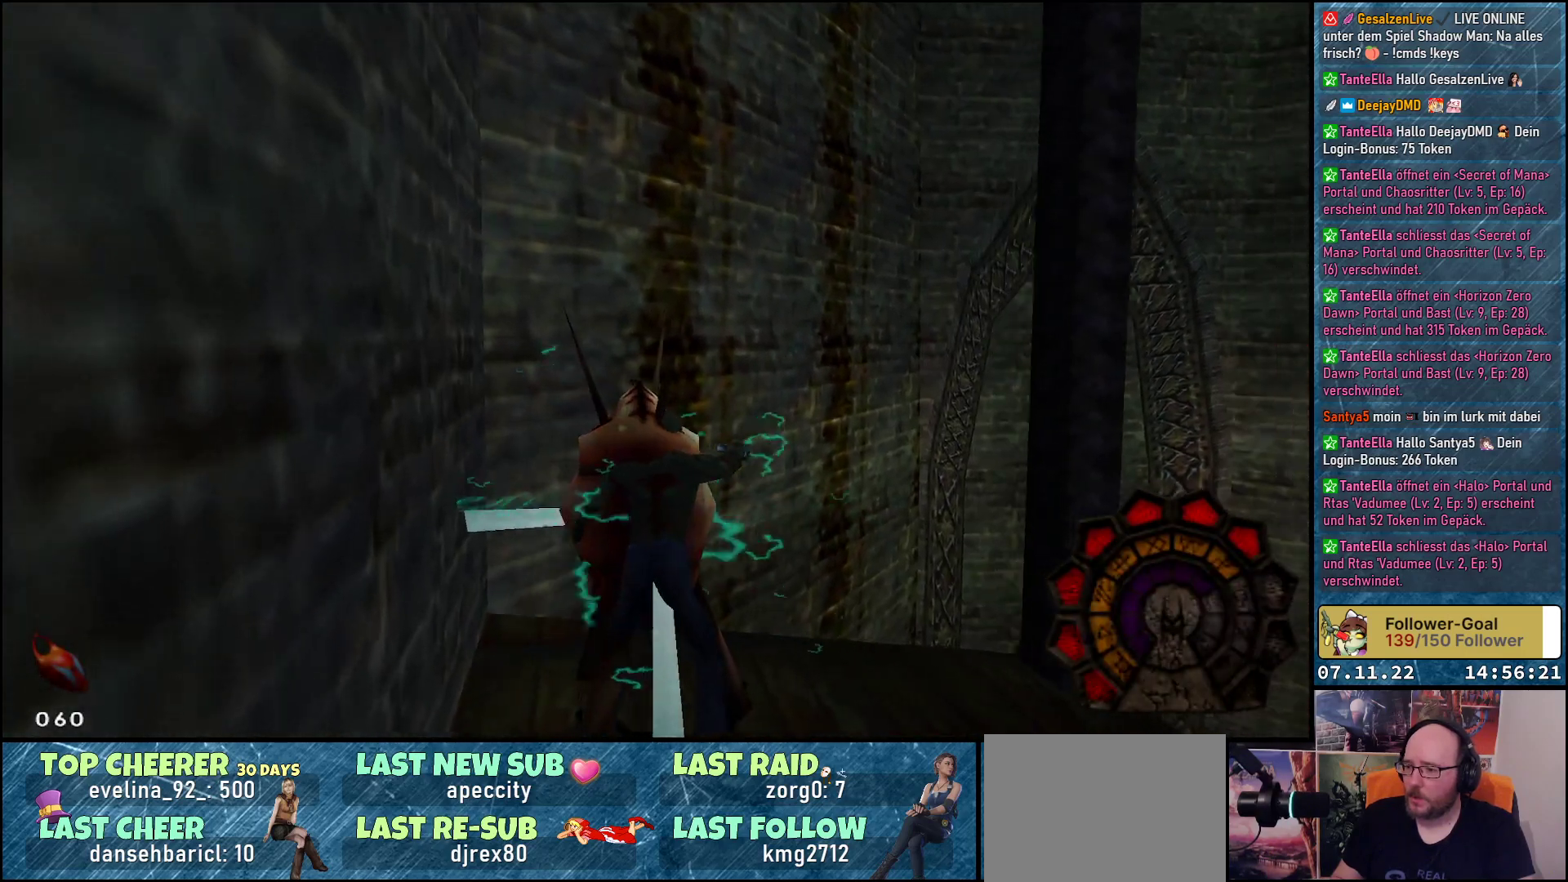
{"buttons": [], "left_stick": "center", "events": [[483, "DPAD_RIGHT", "up"]]}
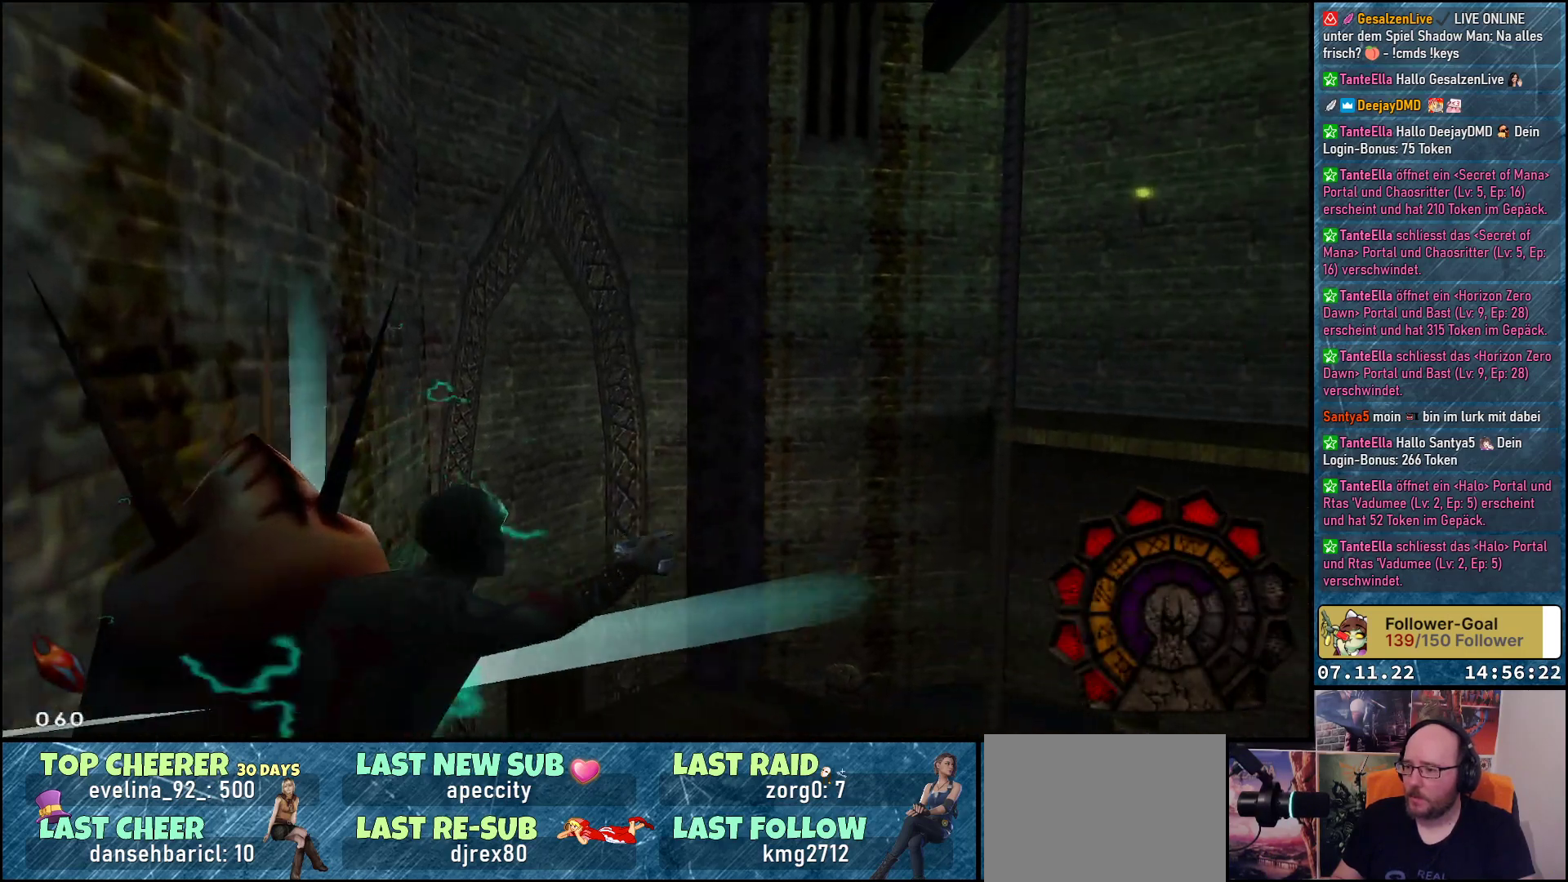
{"buttons": [], "left_stick": "center", "events": []}
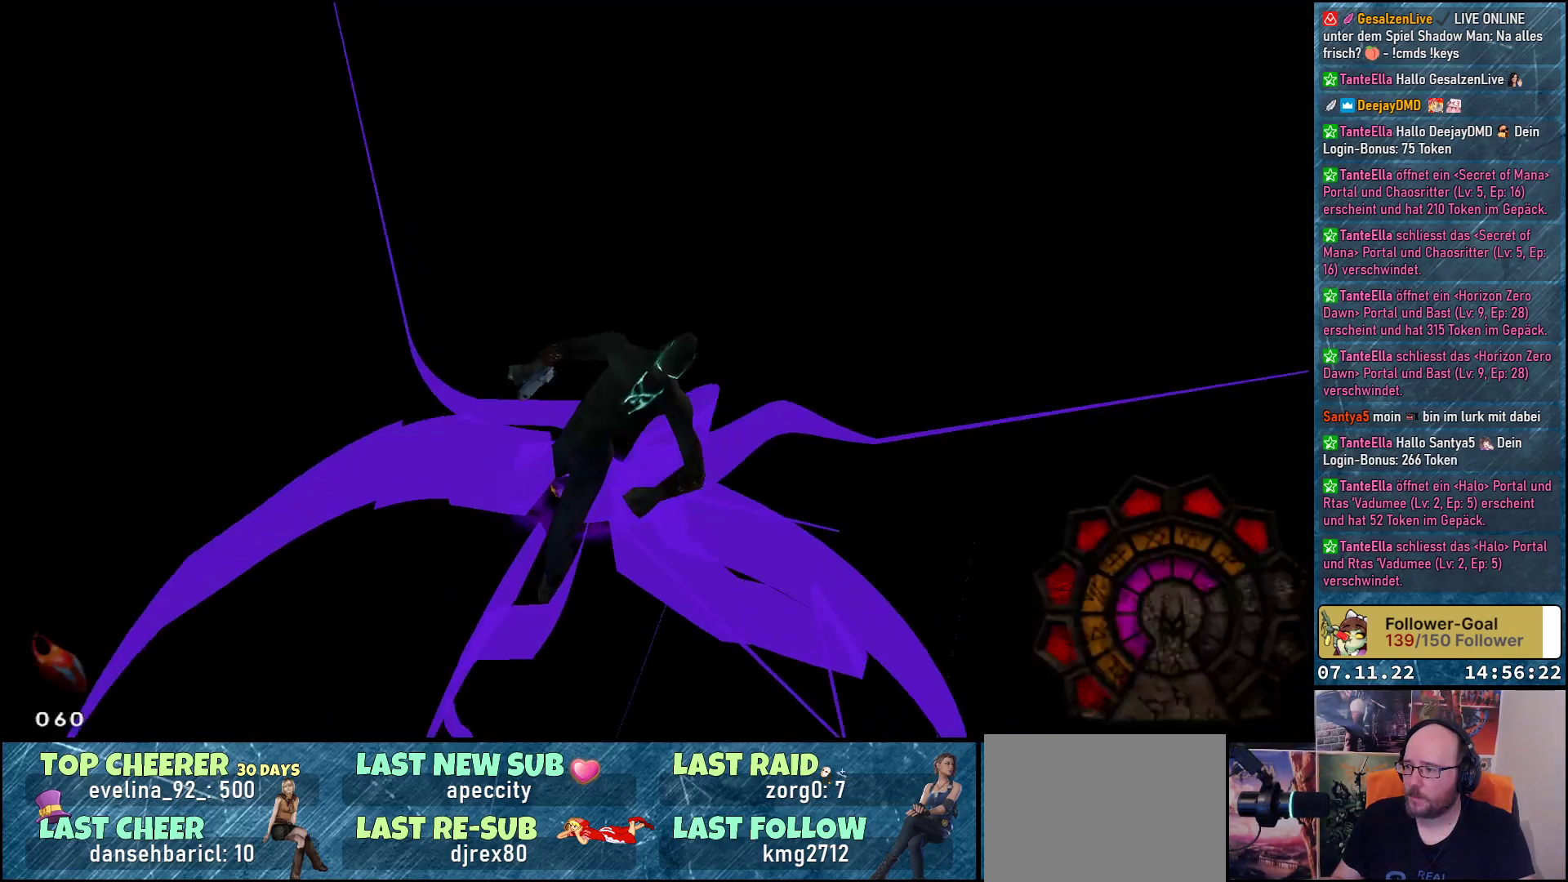
{"buttons": [], "left_stick": "center", "events": []}
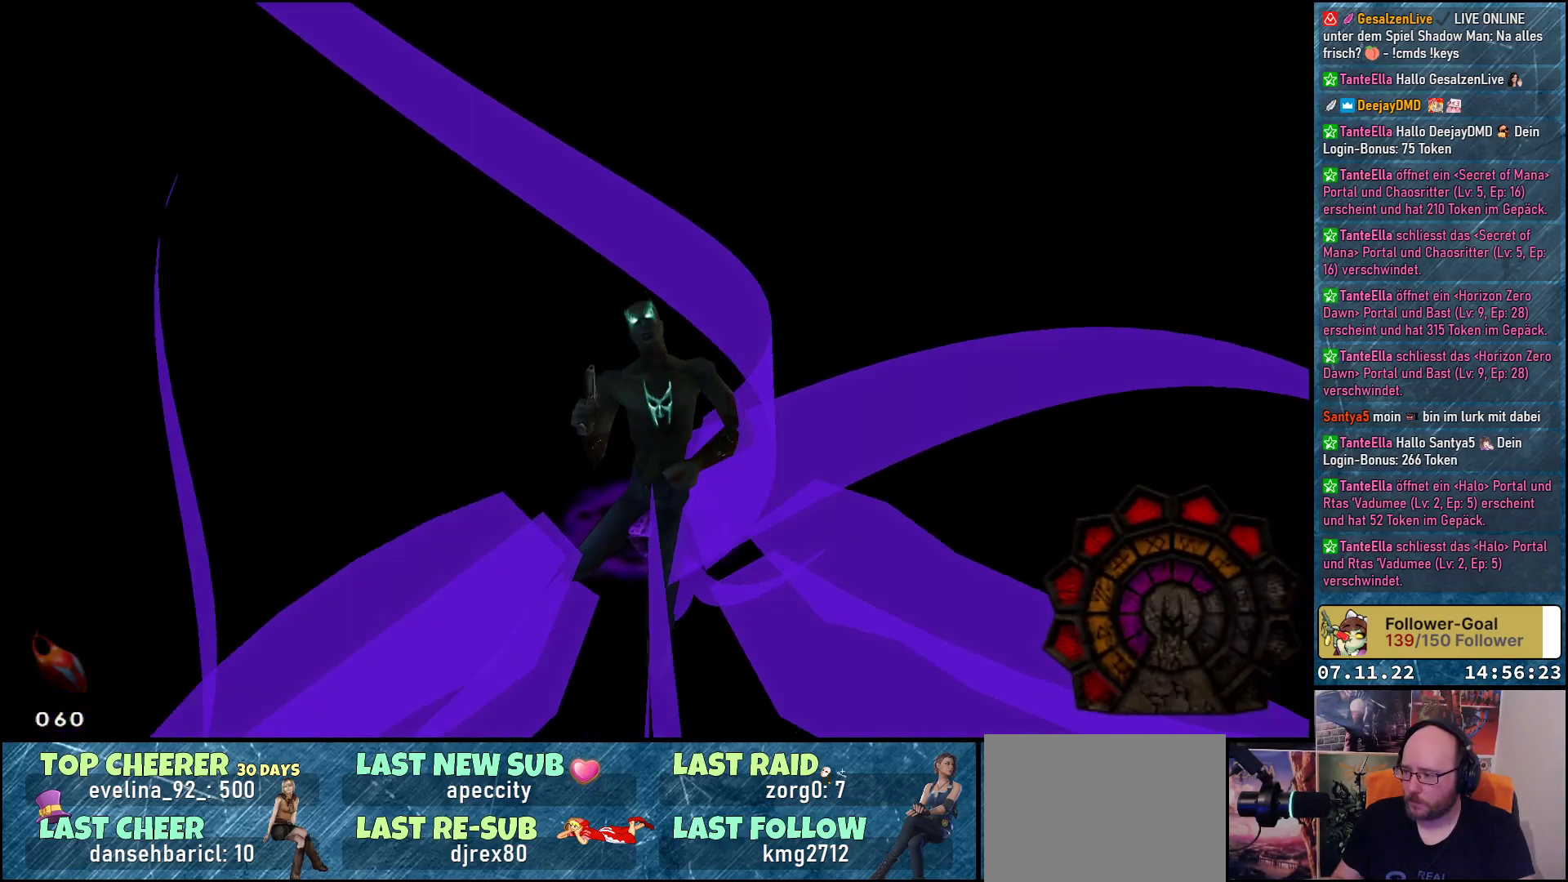
{"buttons": [], "left_stick": "center", "events": []}
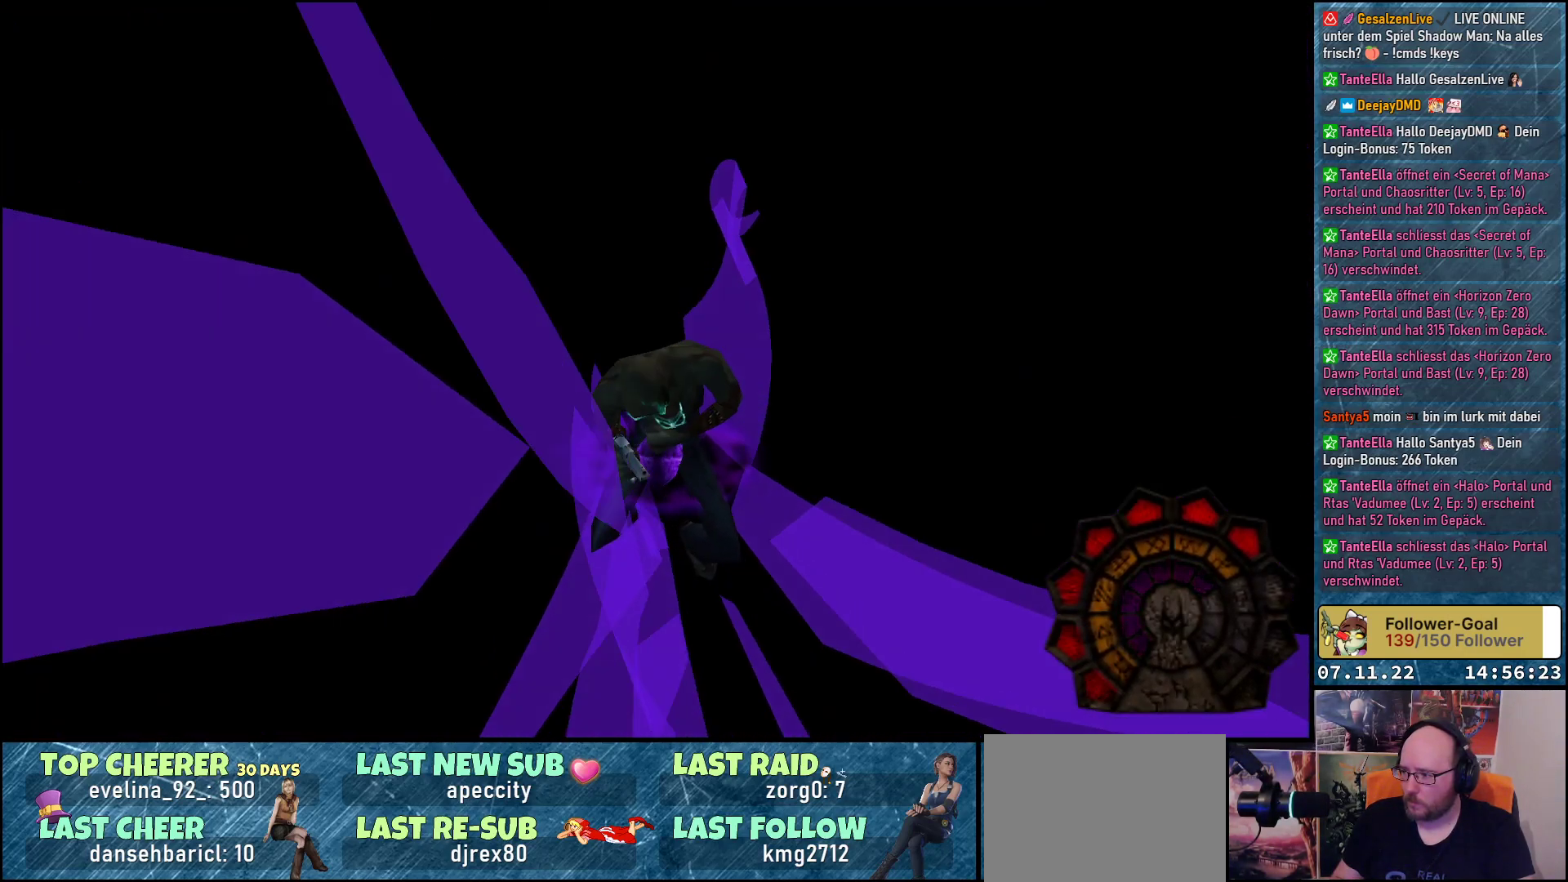
{"buttons": [], "left_stick": "center", "events": []}
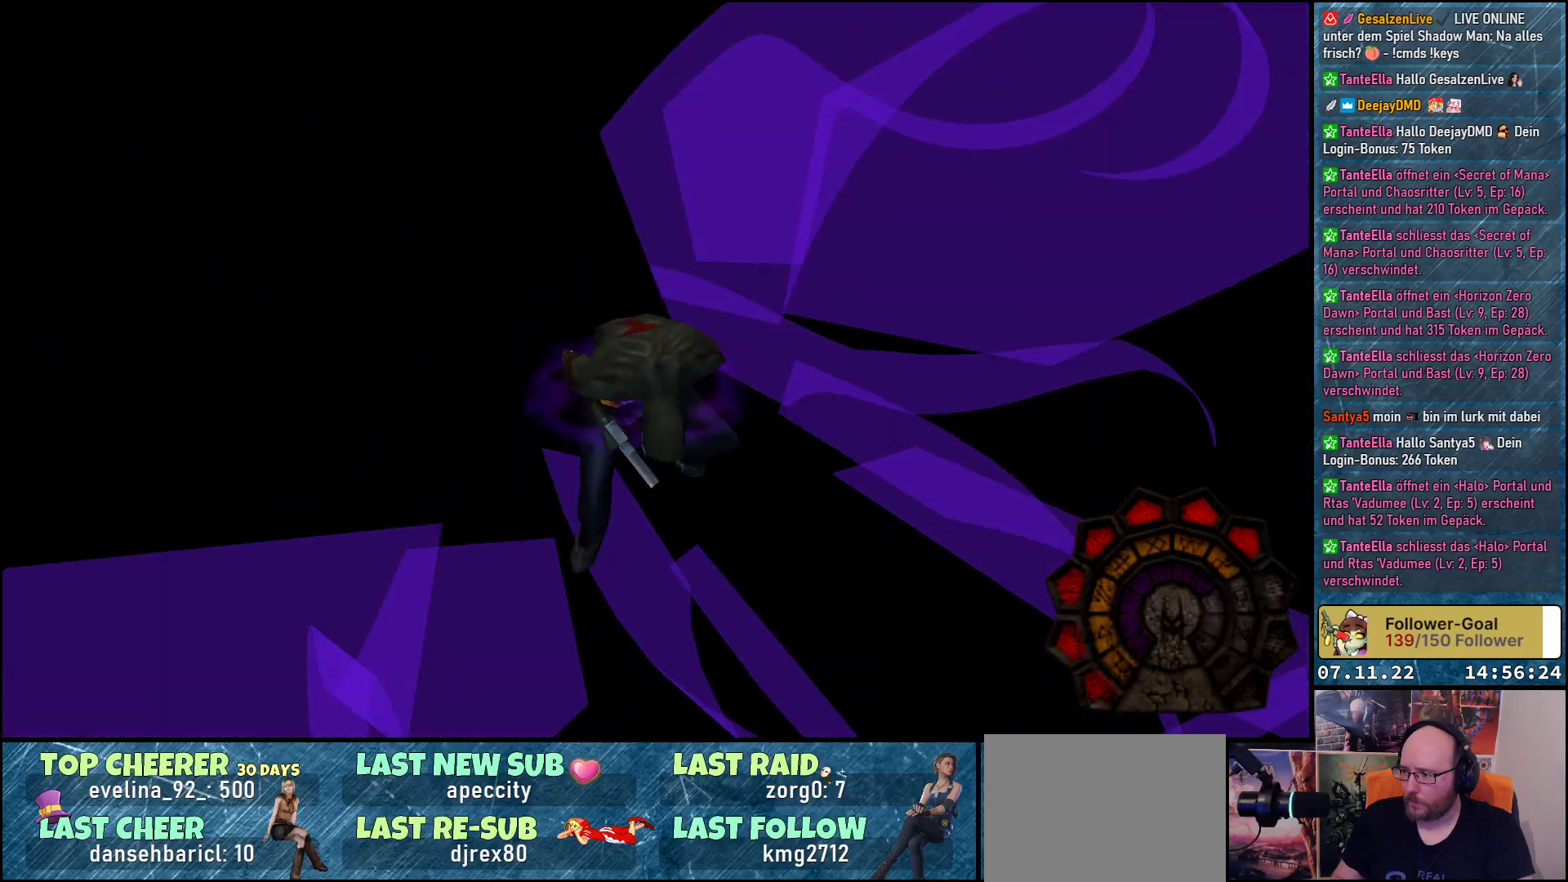
{"buttons": [], "left_stick": "center", "events": []}
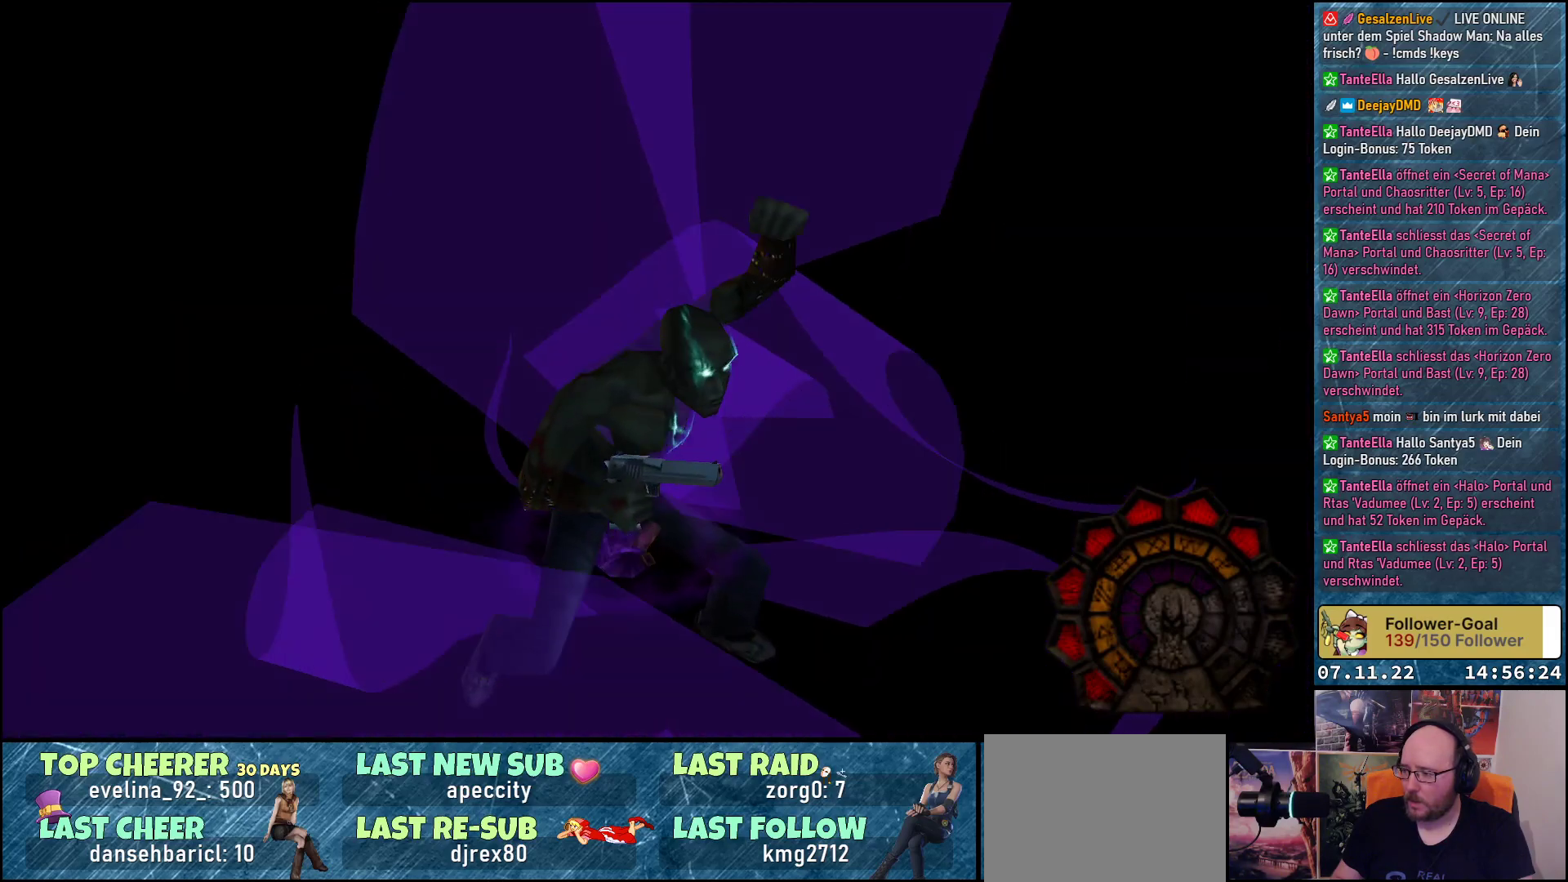
{"buttons": [], "left_stick": "center", "events": []}
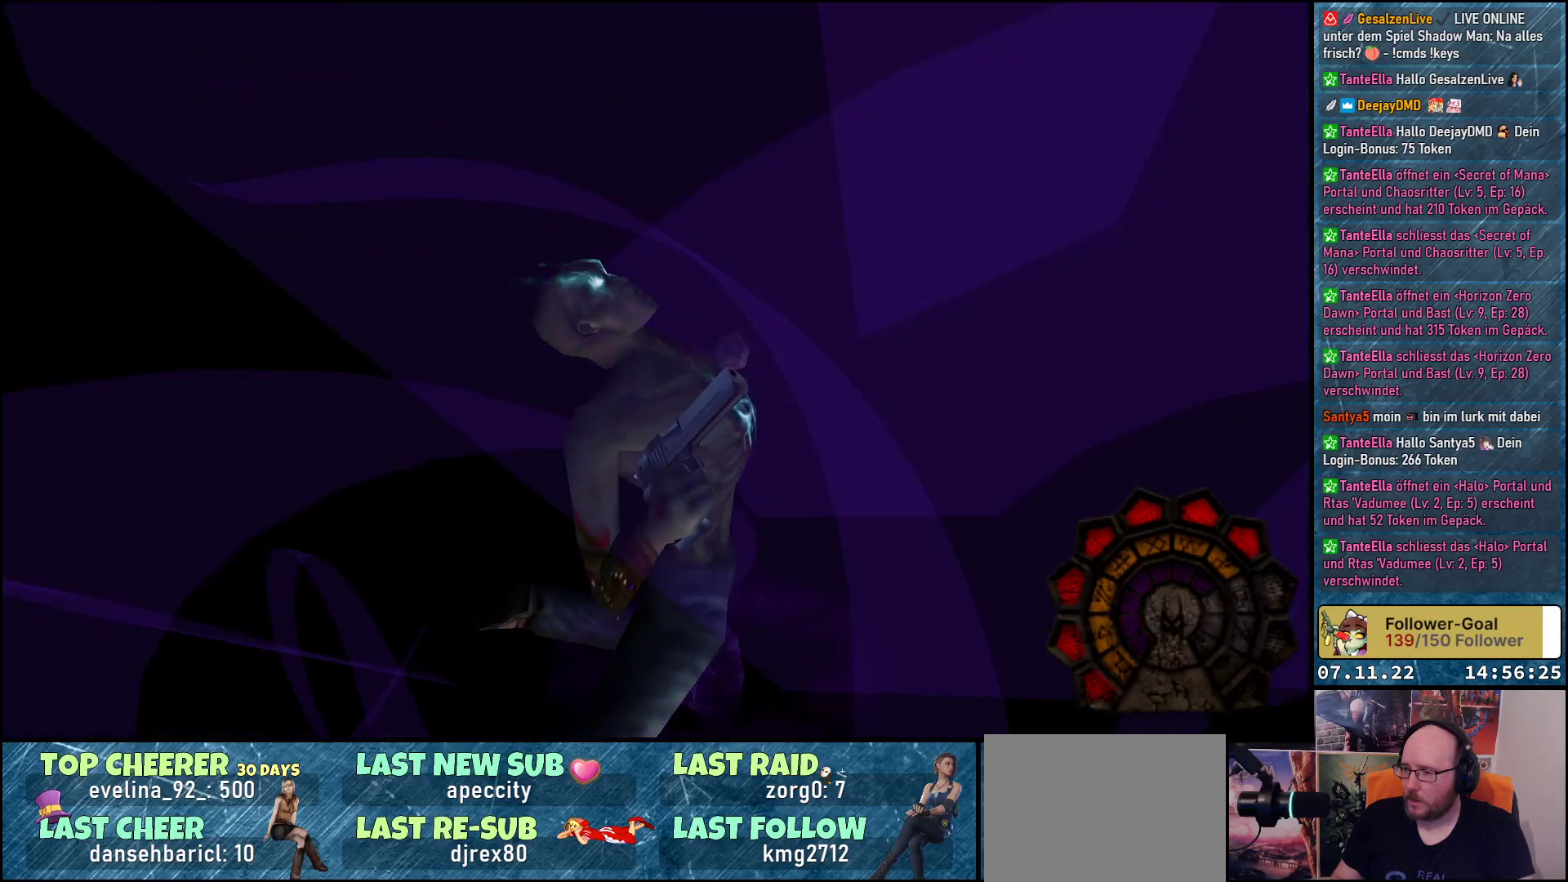
{"buttons": [], "left_stick": "center", "events": []}
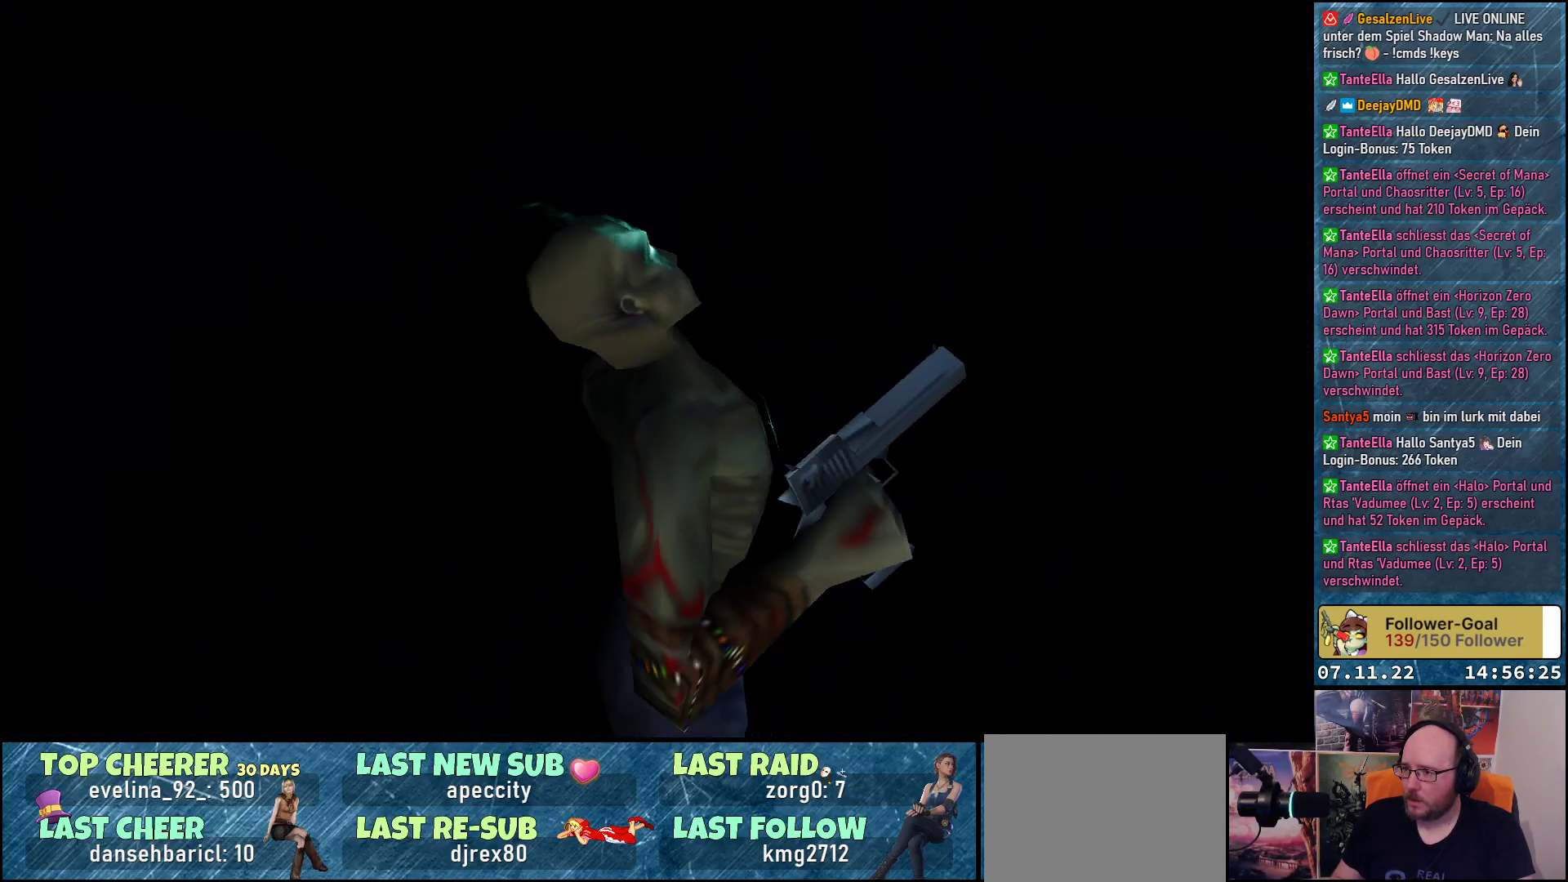
{"buttons": [], "left_stick": "center", "events": []}
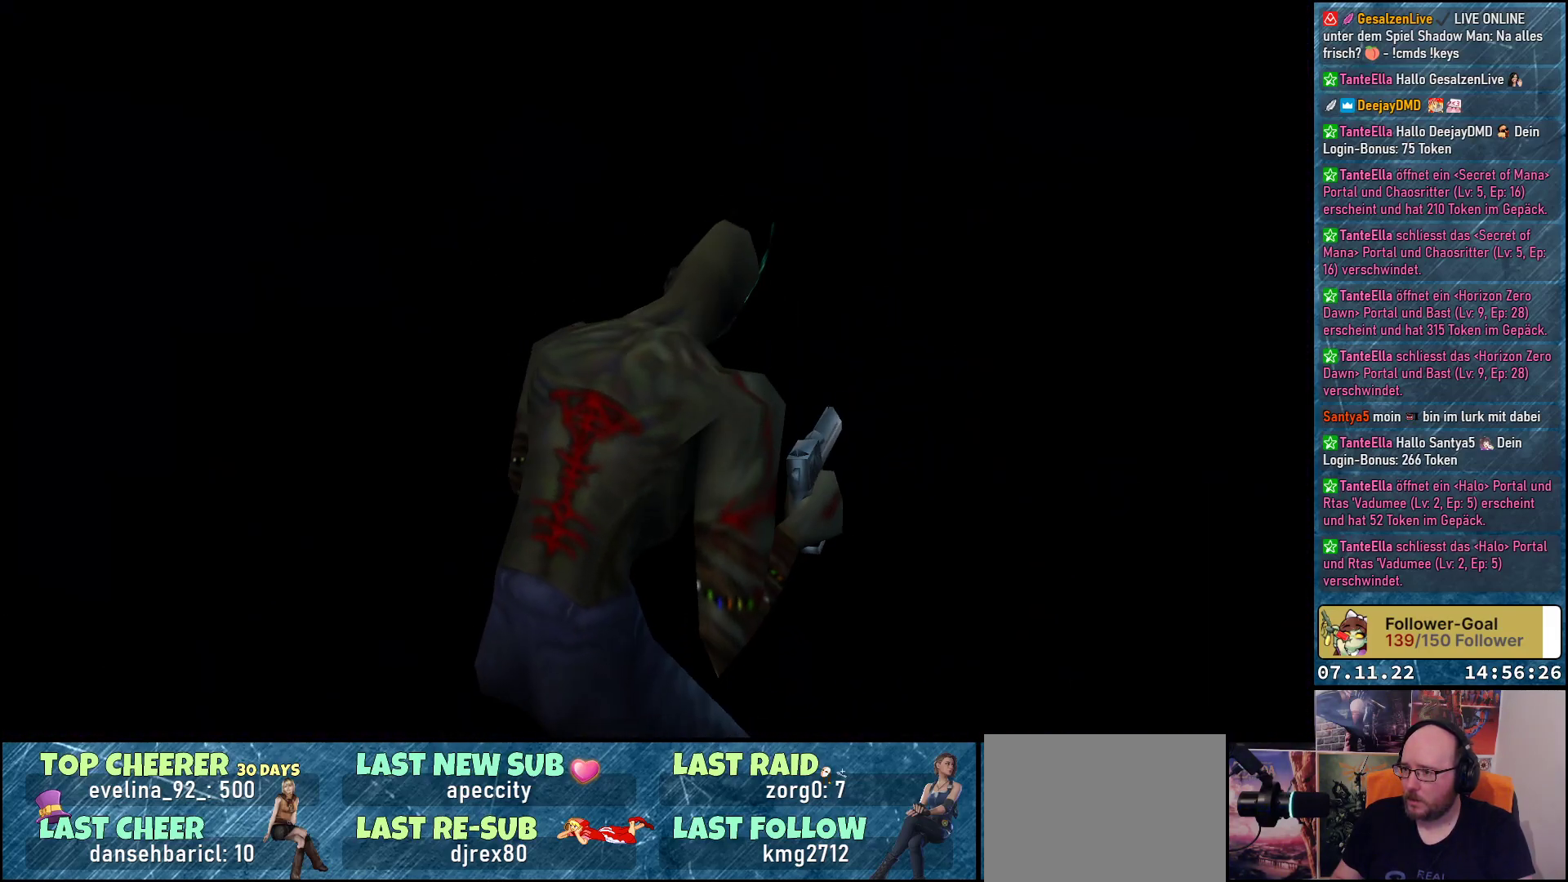
{"buttons": [], "left_stick": "center", "events": []}
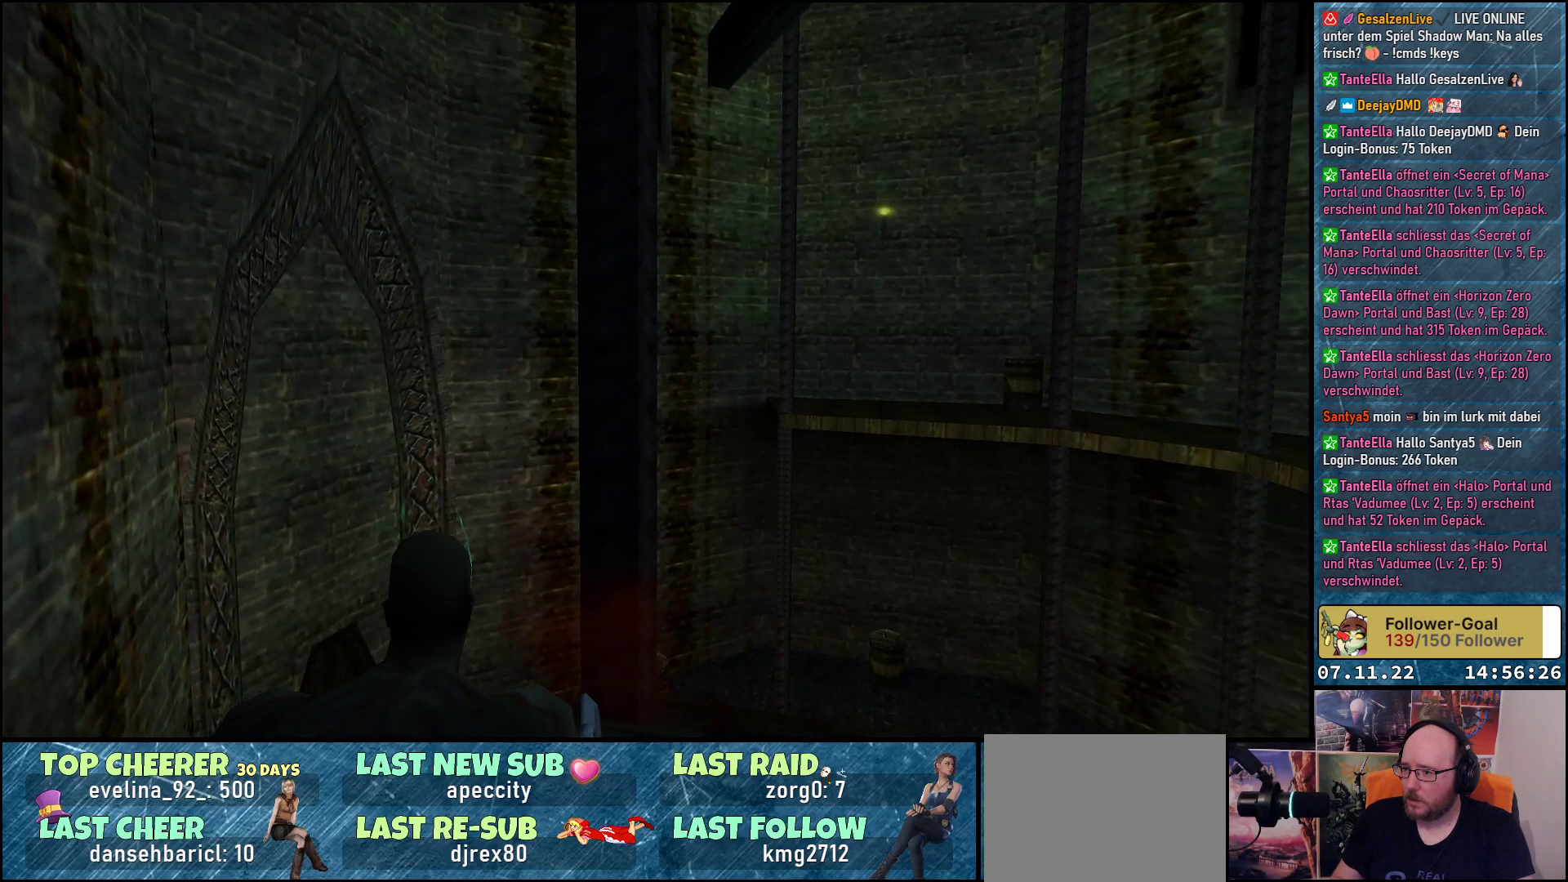
{"buttons": ["DPAD_RIGHT"], "left_stick": "center", "events": [[217, "DPAD_RIGHT", "down"]]}
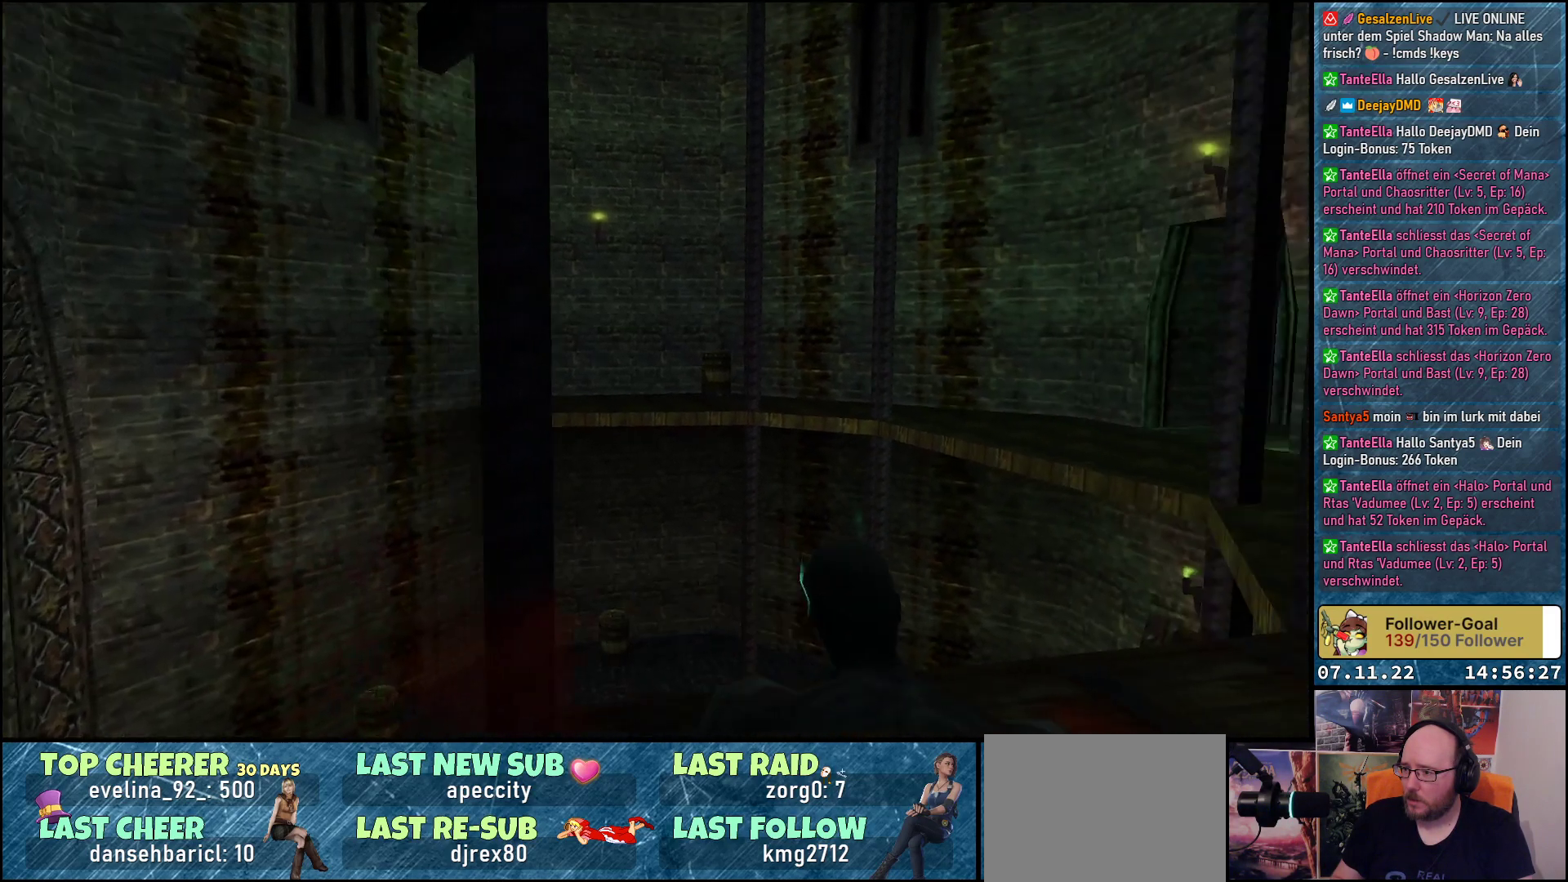
{"buttons": ["DPAD_UP"], "left_stick": "center", "events": [[317, "DPAD_RIGHT", "up"], [317, "DPAD_UP", "down"]]}
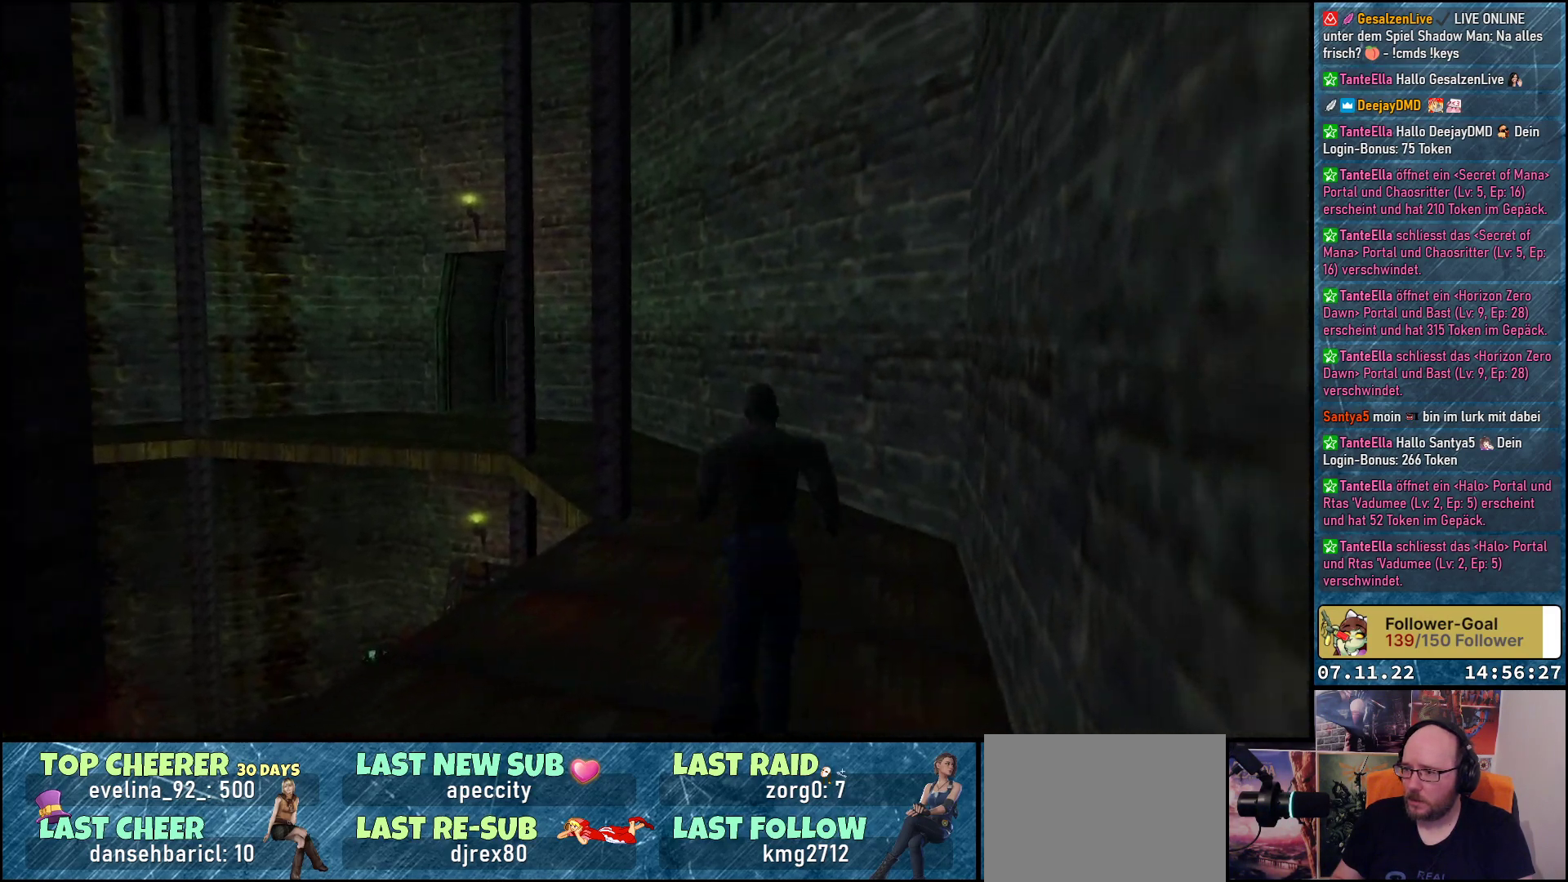
{"buttons": ["DPAD_UP", "DPAD_LEFT"], "left_stick": "center", "events": [[483, "DPAD_LEFT", "down"]]}
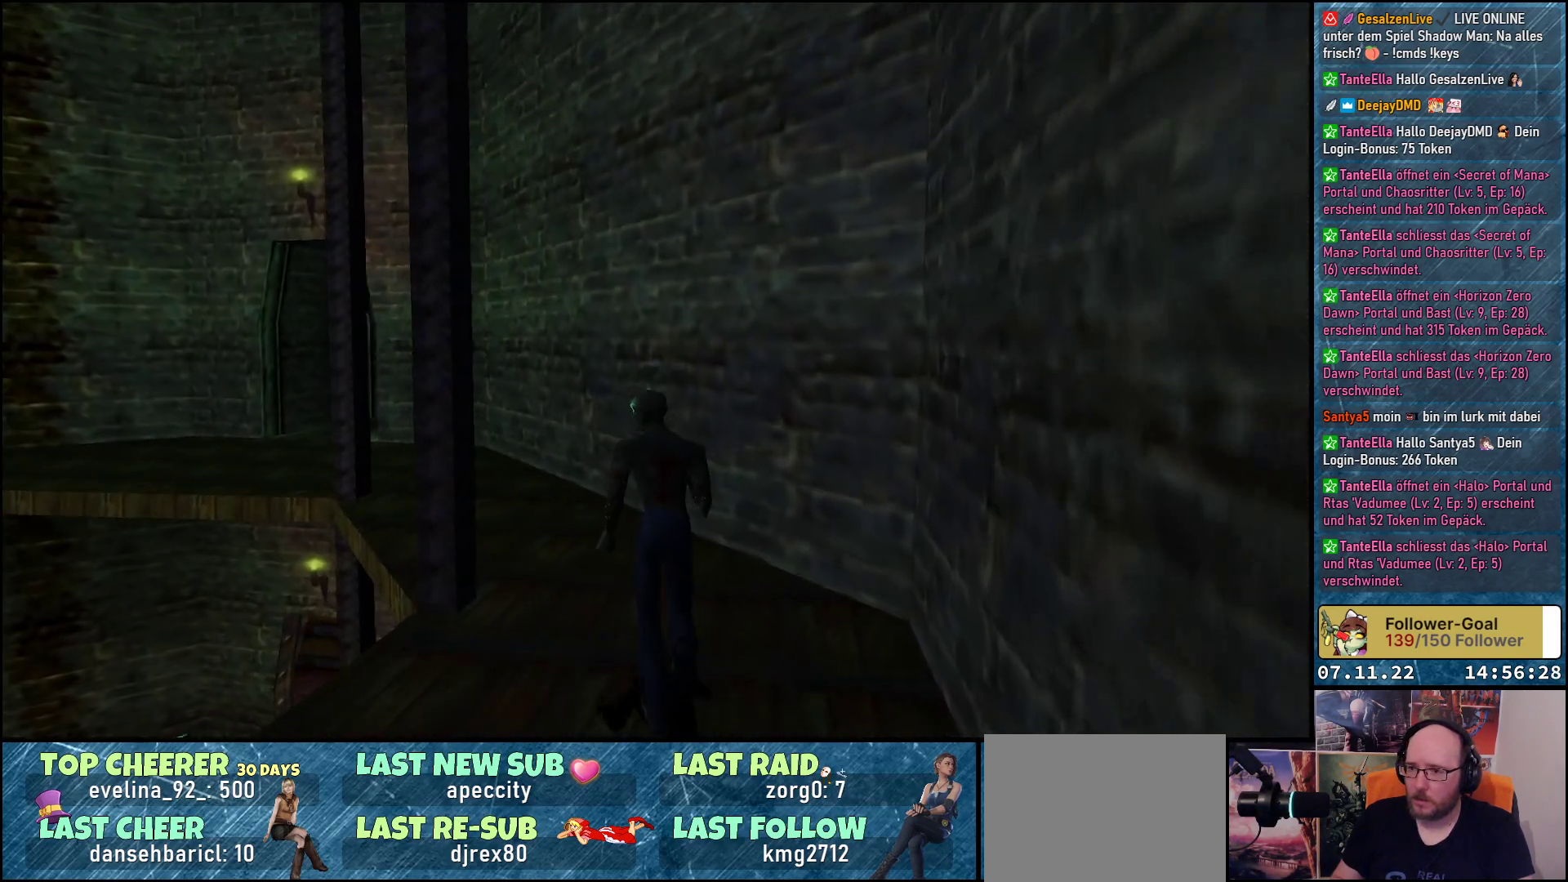
{"buttons": ["DPAD_UP"], "left_stick": "center", "events": [[133, "DPAD_LEFT", "up"]]}
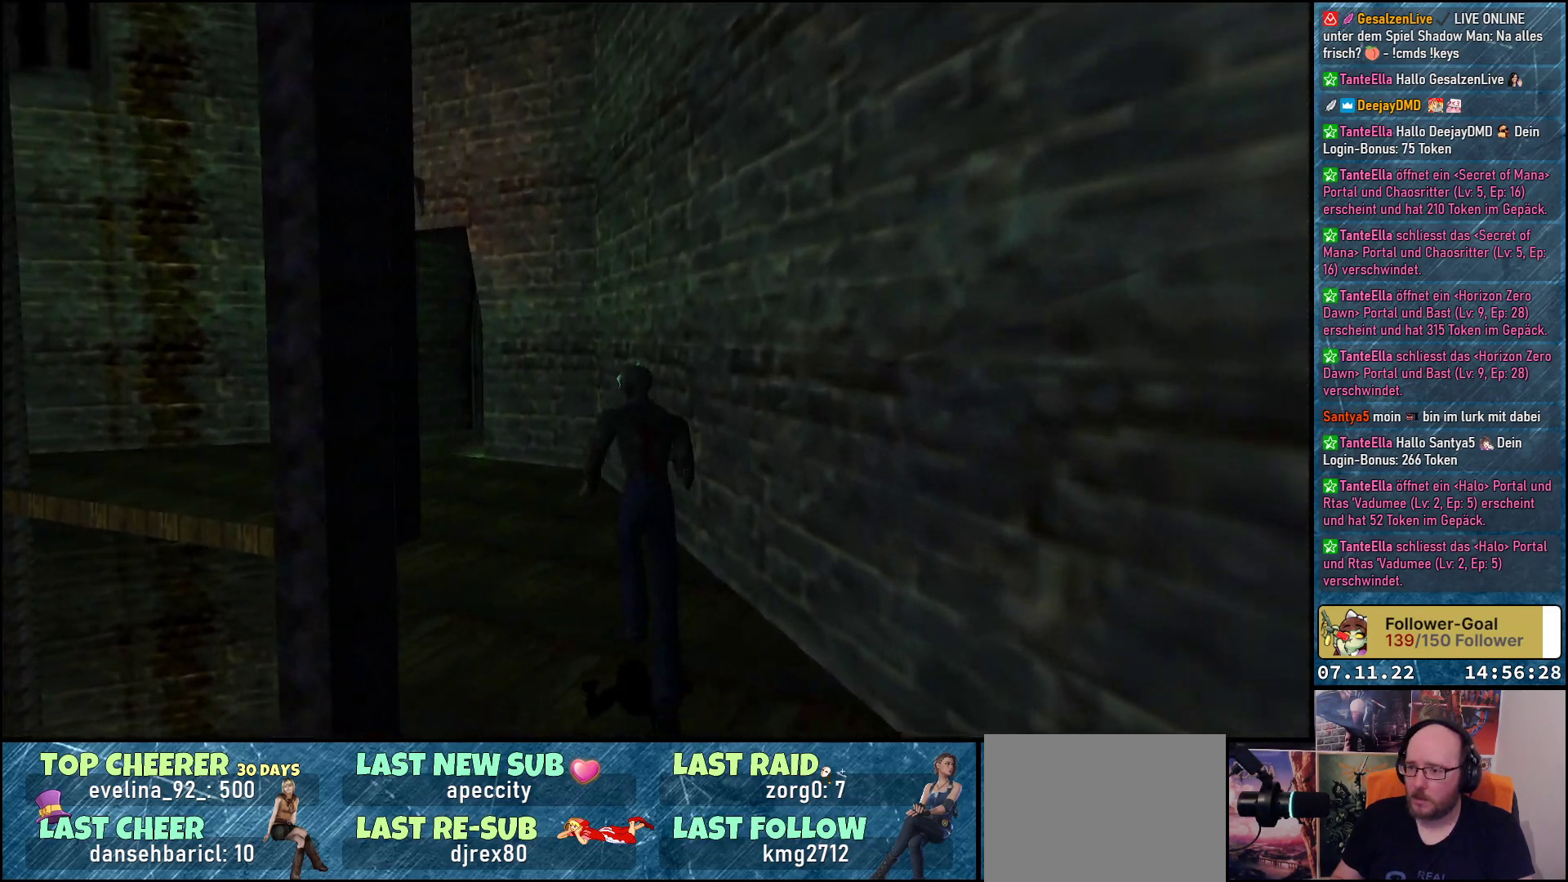
{"buttons": ["DPAD_UP"], "left_stick": "center", "events": [[17, "DPAD_LEFT", "down"], [150, "DPAD_LEFT", "up"]]}
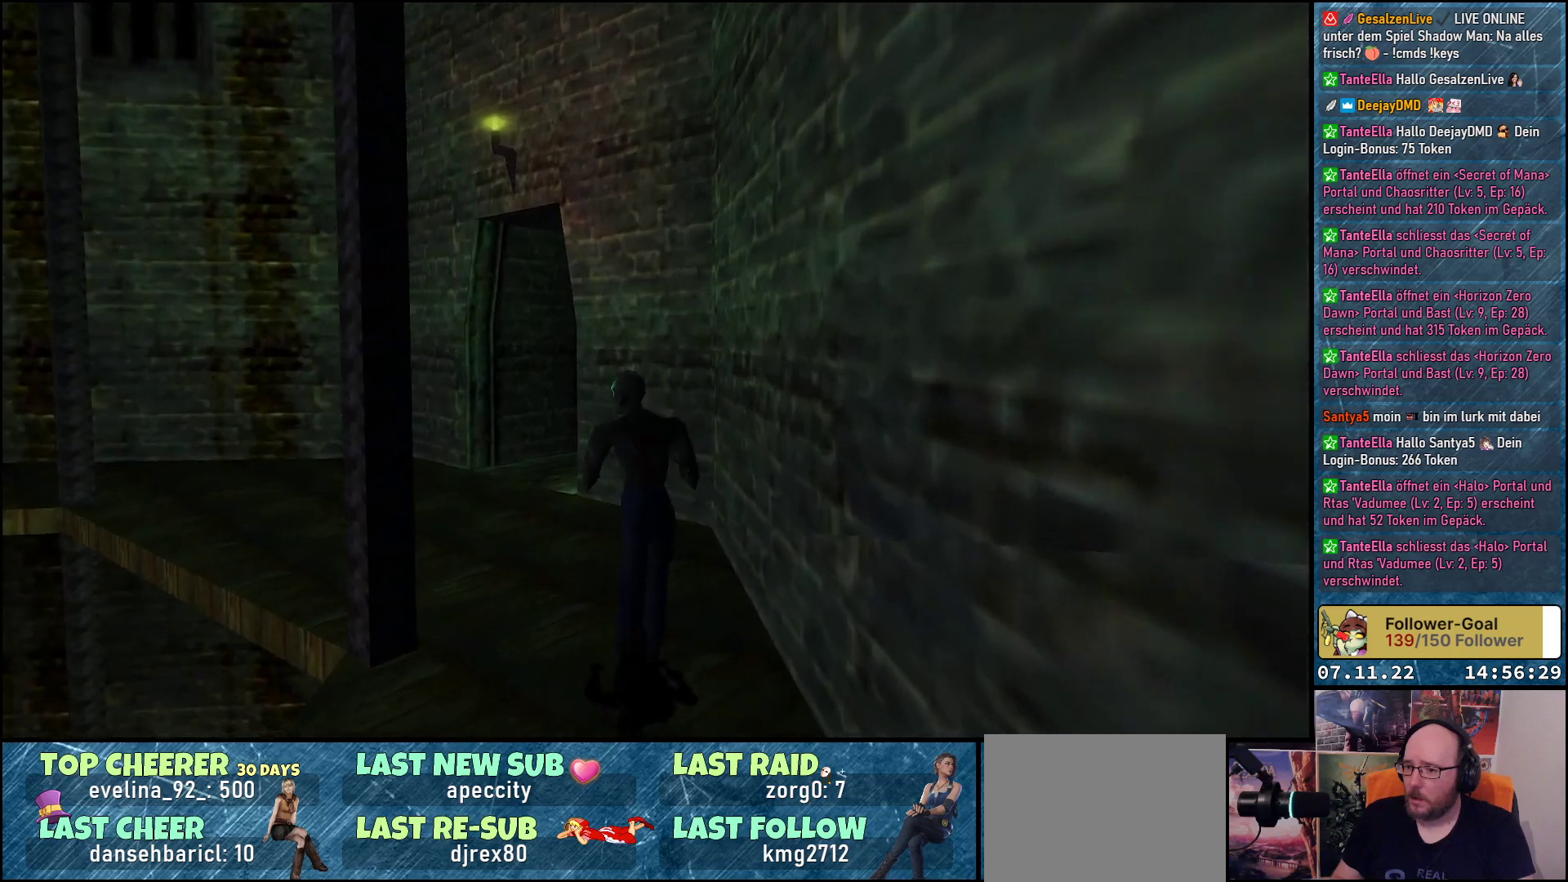
{"buttons": ["DPAD_UP"], "left_stick": "center", "events": [[17, "DPAD_LEFT", "down"], [267, "DPAD_LEFT", "up"]]}
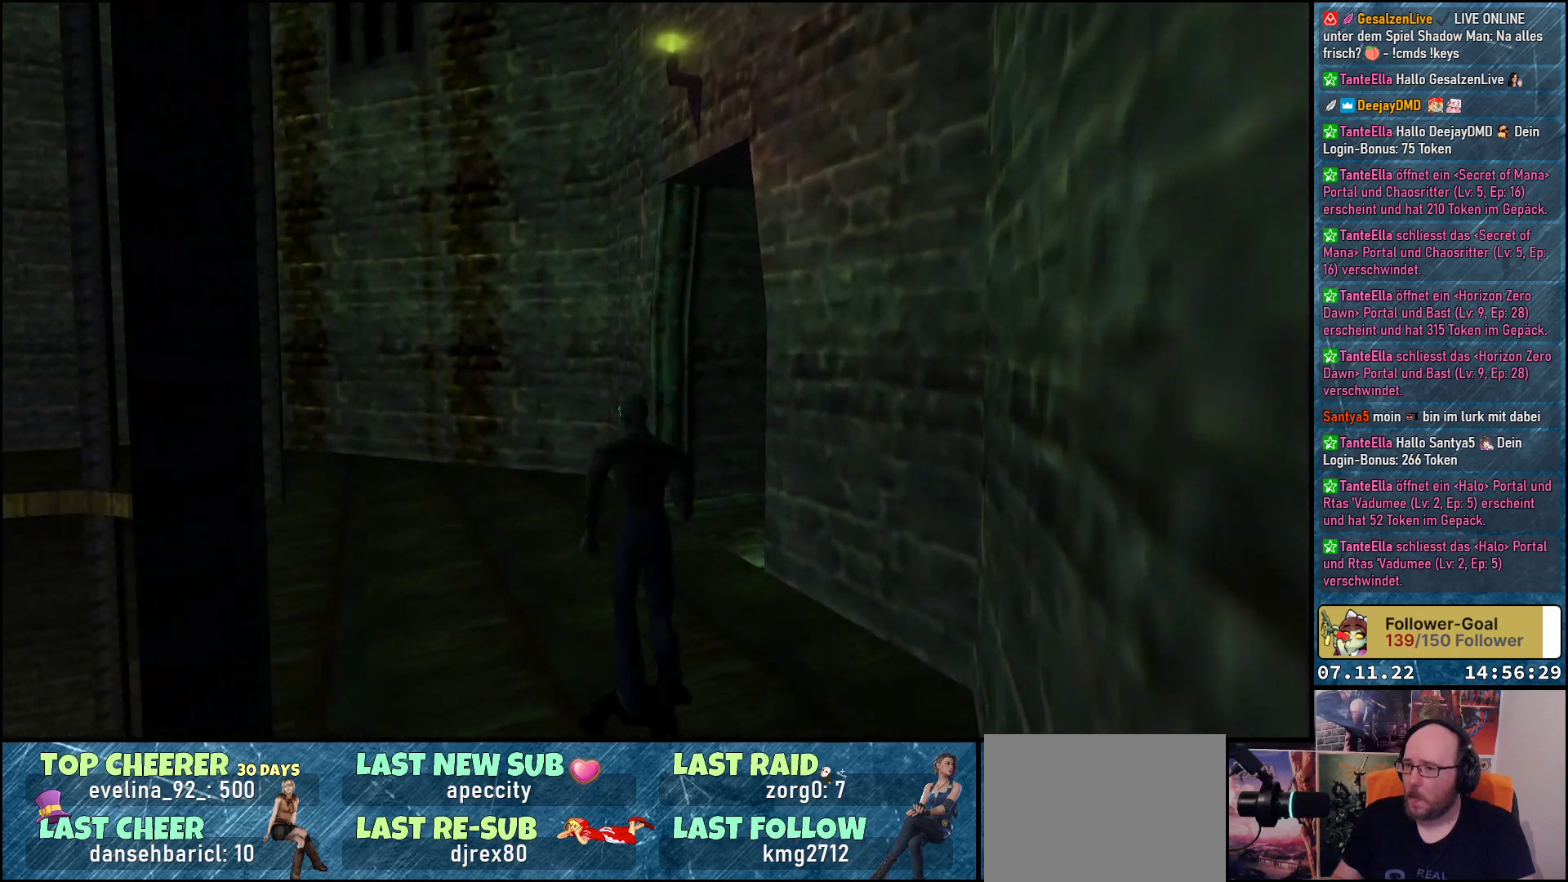
{"buttons": ["DPAD_UP"], "left_stick": "center", "events": [[117, "DPAD_LEFT", "down"], [300, "DPAD_LEFT", "up"]]}
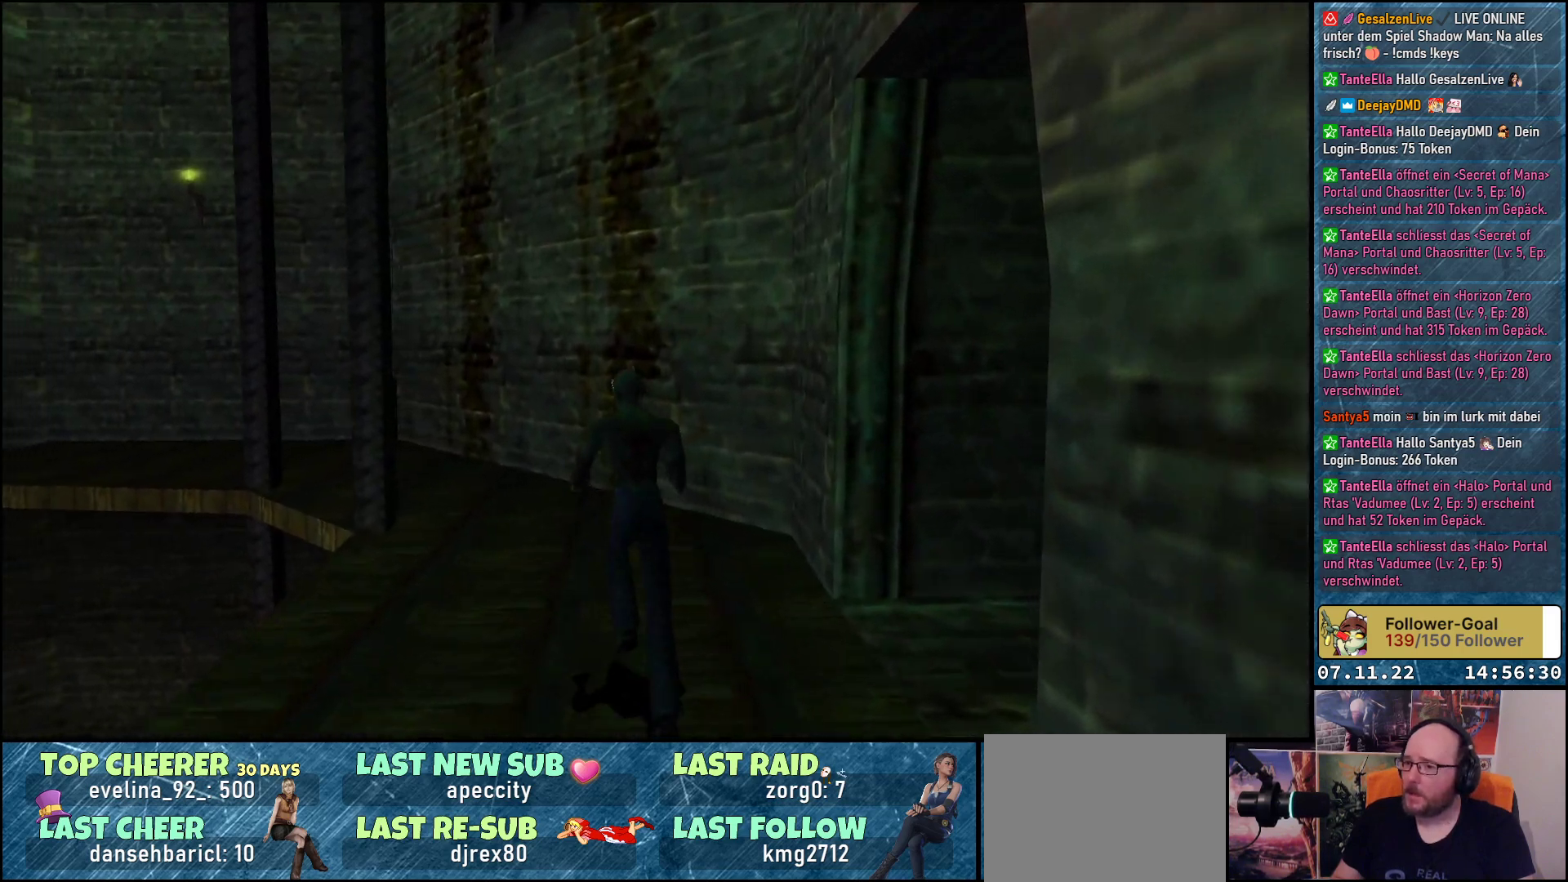
{"buttons": ["DPAD_UP"], "left_stick": "center", "events": [[167, "DPAD_LEFT", "down"], [433, "DPAD_LEFT", "up"]]}
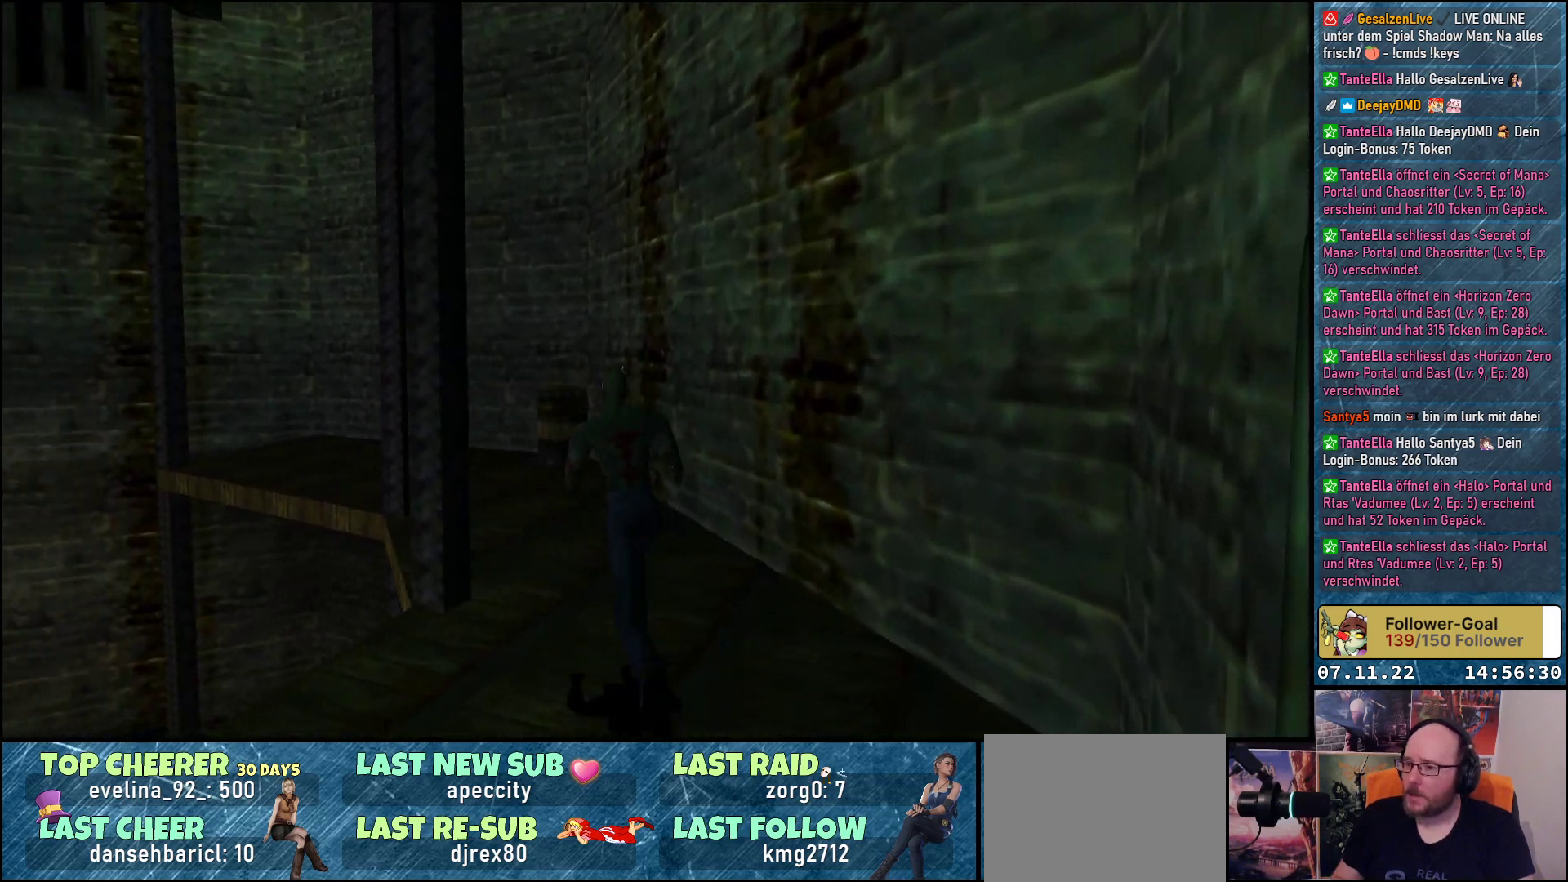
{"buttons": ["DPAD_UP"], "left_stick": "center", "events": [[167, "A", "down"], [300, "A", "up"]]}